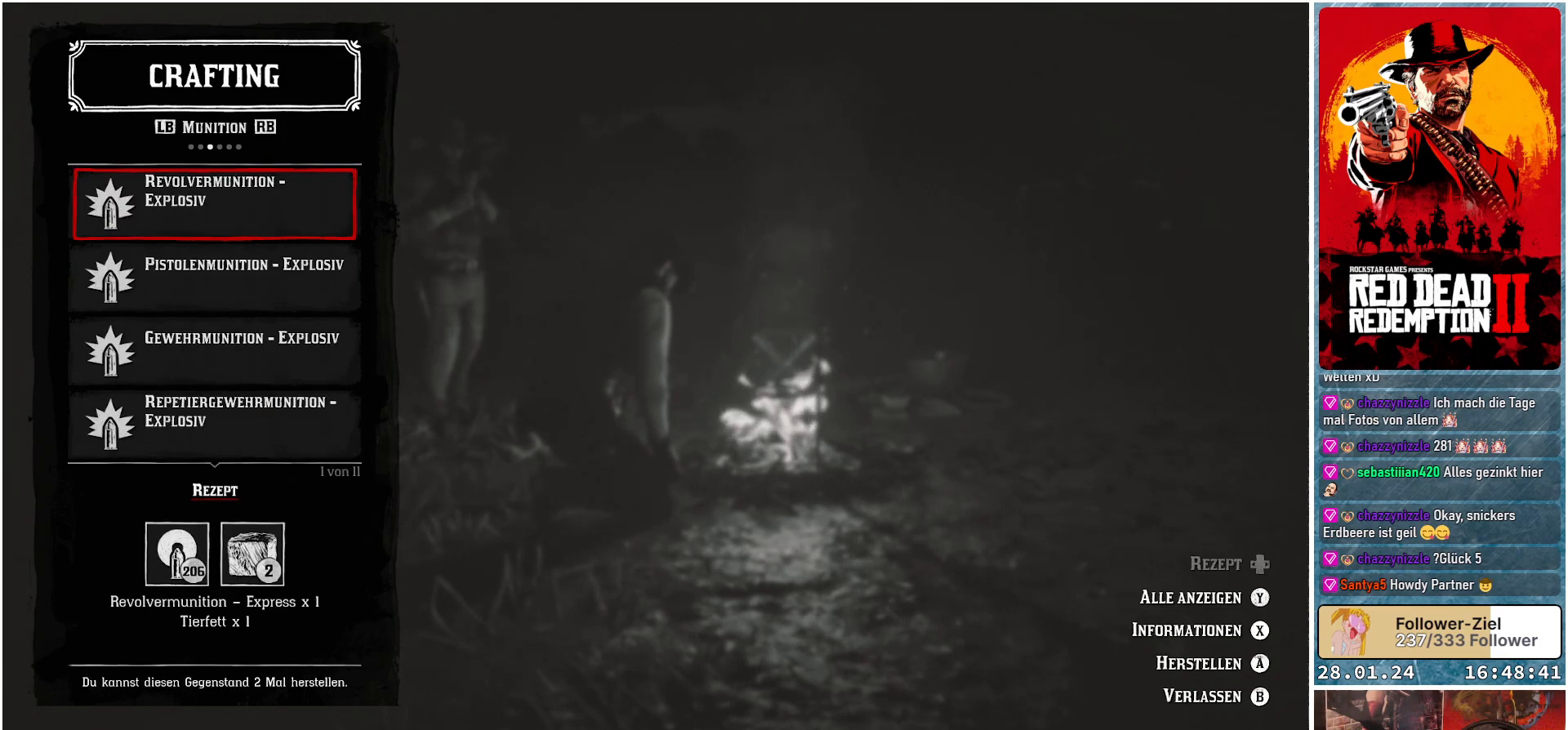
Gameplay with a controller (Xbox layout); each line is a JSON object with the inputs held at the frame after it. "events" lists button and stick changes between this image and that frame as [ms after this image, input, new state], when the widget could be followed in between.
{"buttons": ["DPAD_DOWN"], "left_stick": "center", "right_stick": "center", "events": [[433, "DPAD_DOWN", "down"]]}
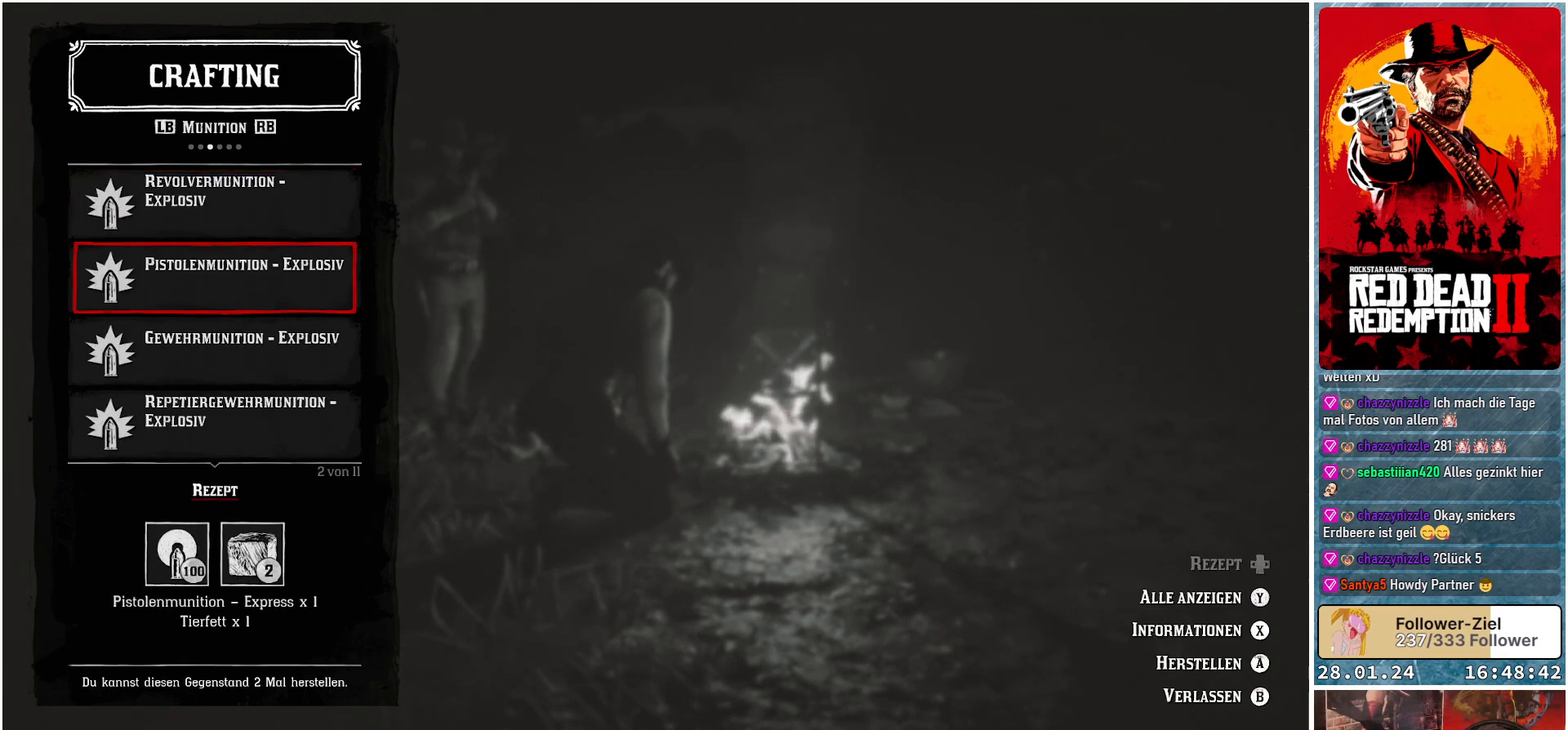
{"buttons": ["DPAD_DOWN"], "left_stick": "center", "right_stick": "center", "events": [[84, "DPAD_DOWN", "up"], [200, "DPAD_DOWN", "down"], [334, "DPAD_DOWN", "up"], [417, "DPAD_DOWN", "down"]]}
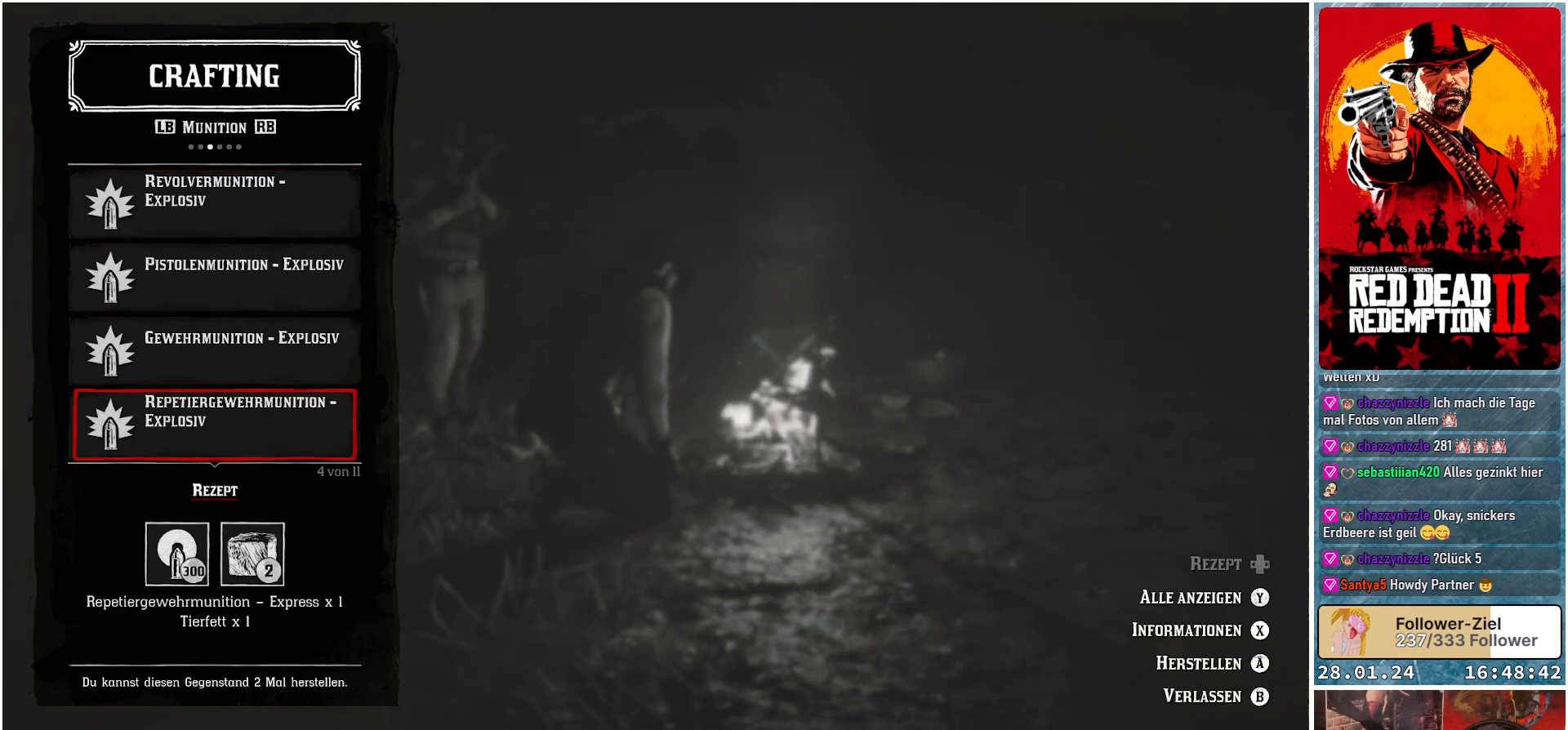
{"buttons": [], "left_stick": "center", "right_stick": "center", "events": [[66, "DPAD_DOWN", "up"], [183, "DPAD_DOWN", "down"], [333, "DPAD_DOWN", "up"]]}
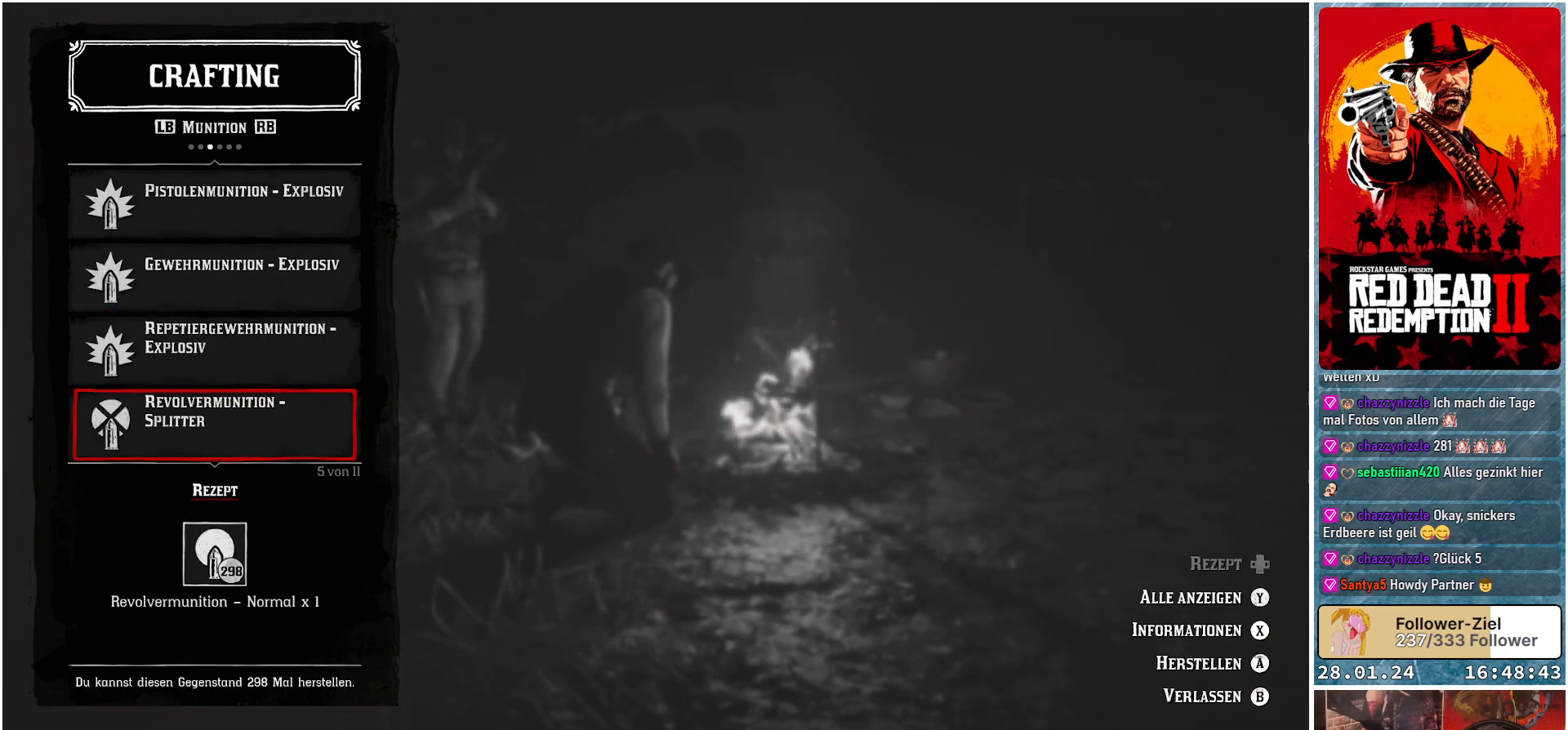
{"buttons": [], "left_stick": "center", "right_stick": "center", "events": [[234, "DPAD_DOWN", "down"], [401, "DPAD_DOWN", "up"]]}
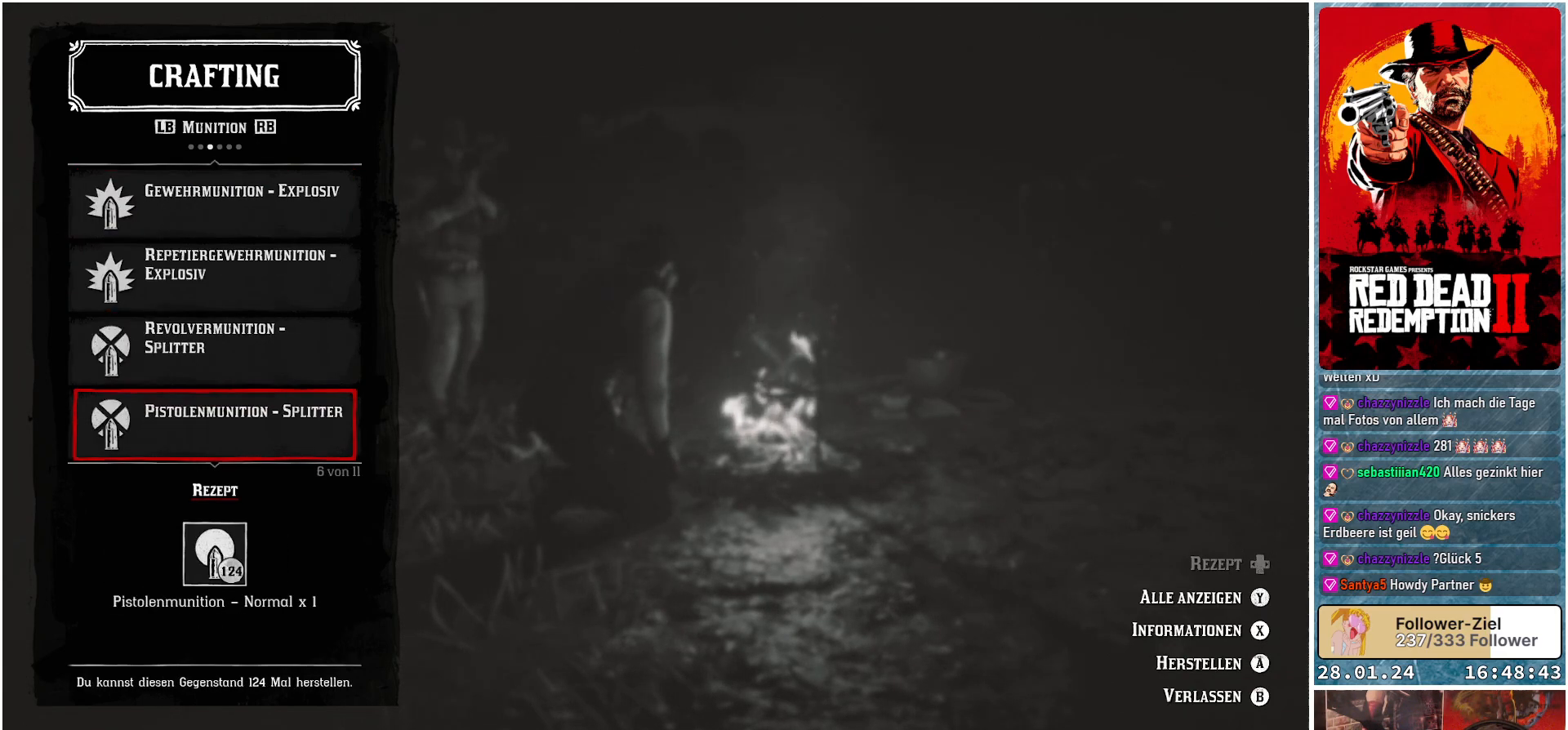
{"buttons": [], "left_stick": "center", "right_stick": "center", "events": [[183, "DPAD_UP", "down"], [333, "DPAD_UP", "up"]]}
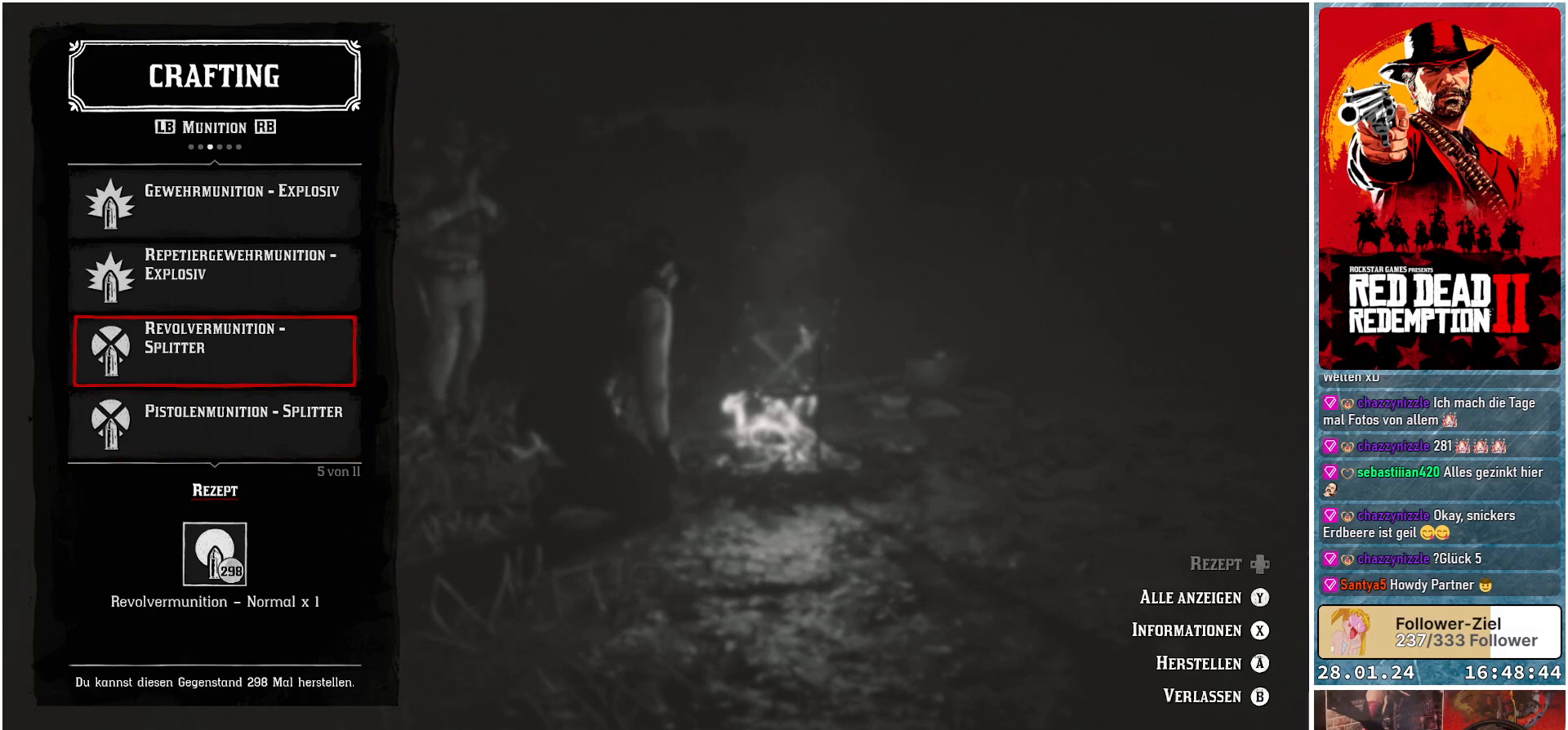
{"buttons": [], "left_stick": "center", "right_stick": "center", "events": []}
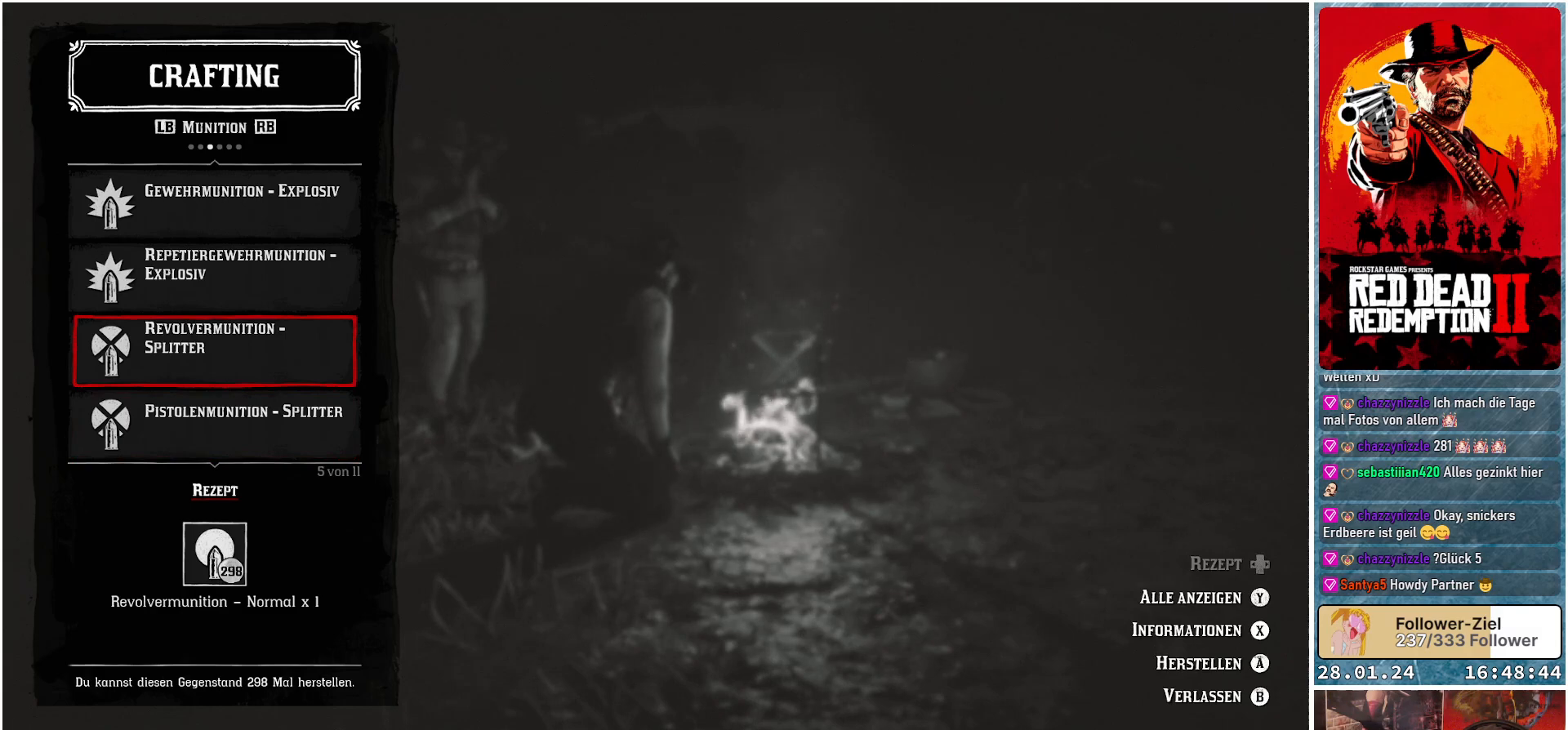
{"buttons": [], "left_stick": "center", "right_stick": "center", "events": [[83, "A", "down"], [183, "A", "up"]]}
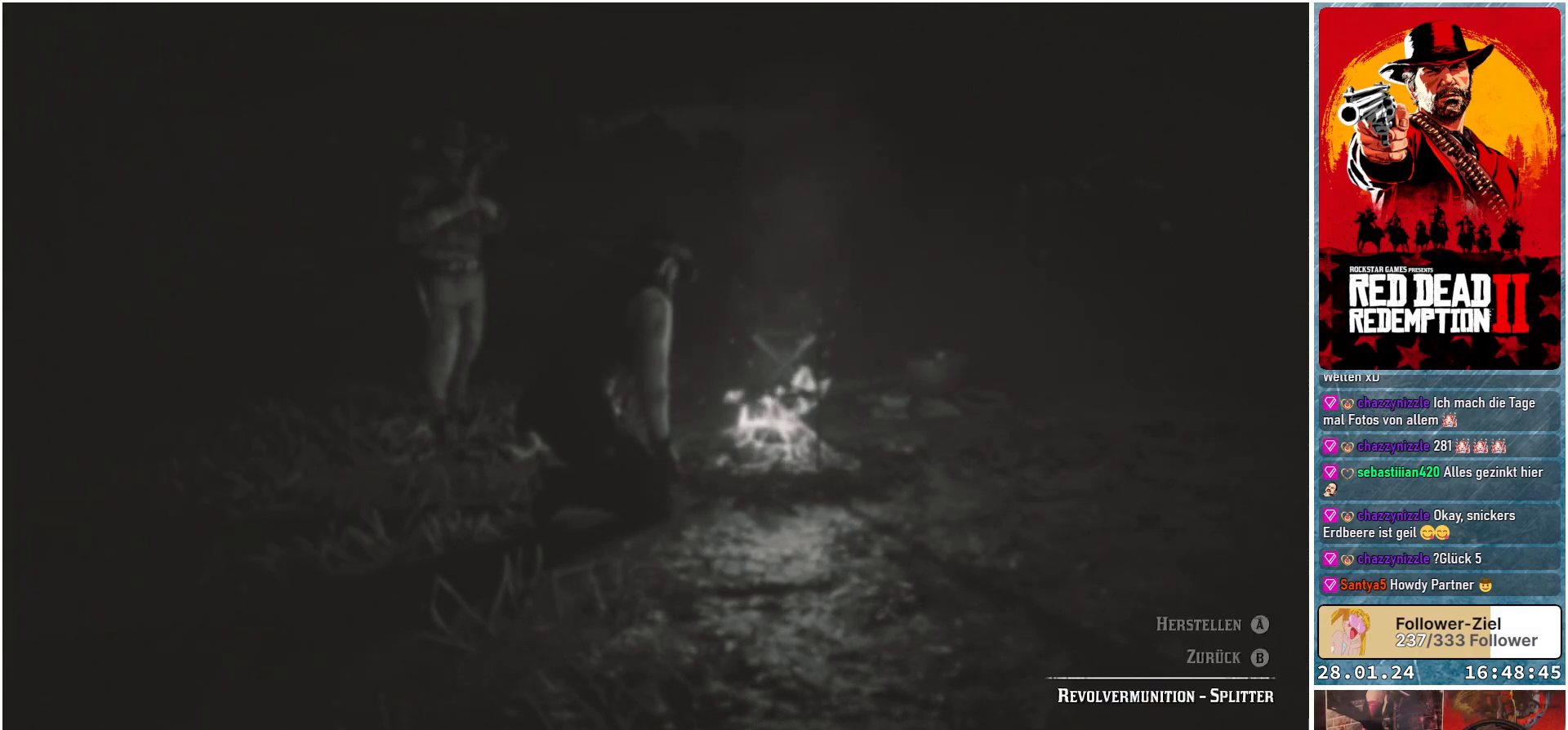
{"buttons": ["A"], "left_stick": "center", "right_stick": "center", "events": [[417, "A", "down"]]}
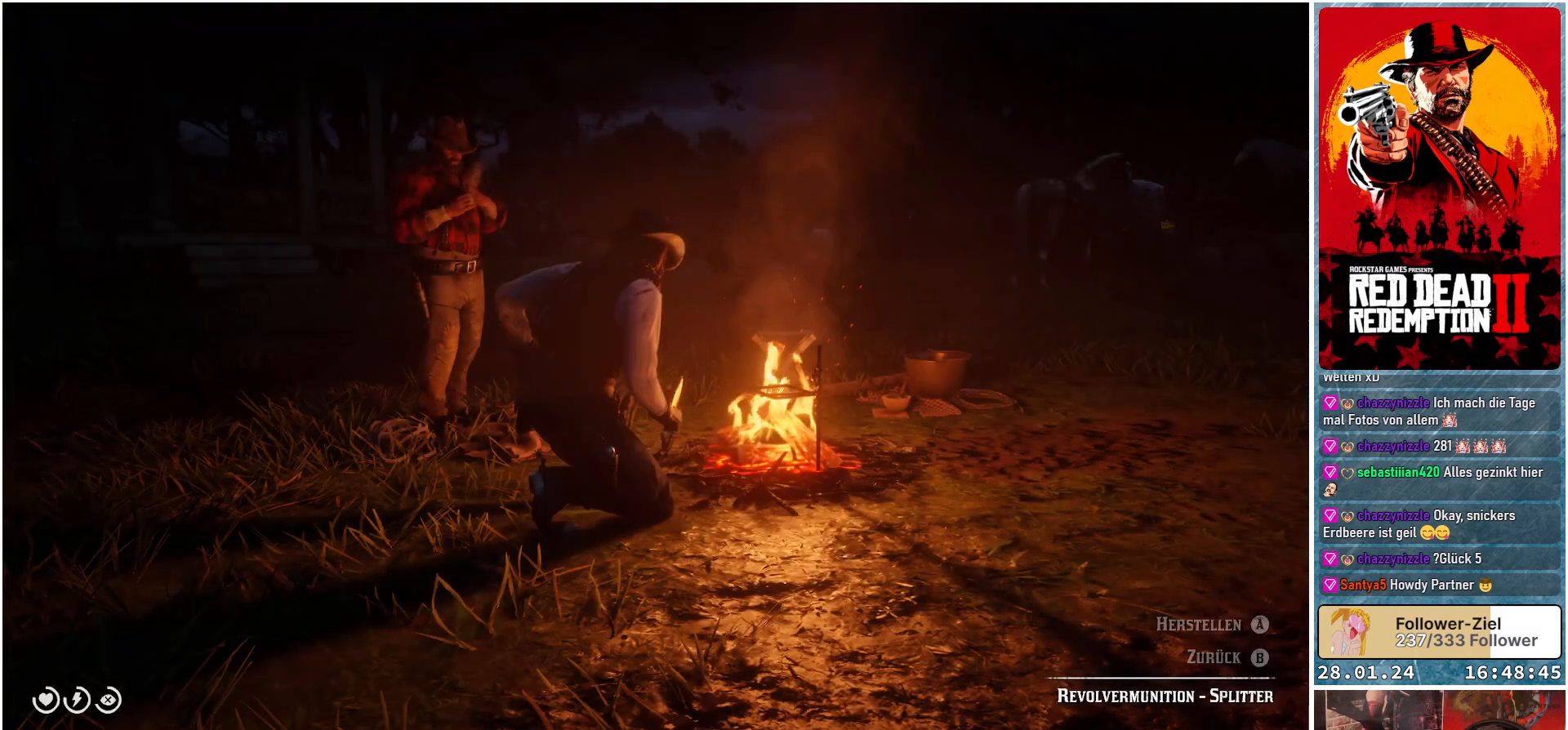
{"buttons": ["A"], "left_stick": "center", "right_stick": "center", "events": []}
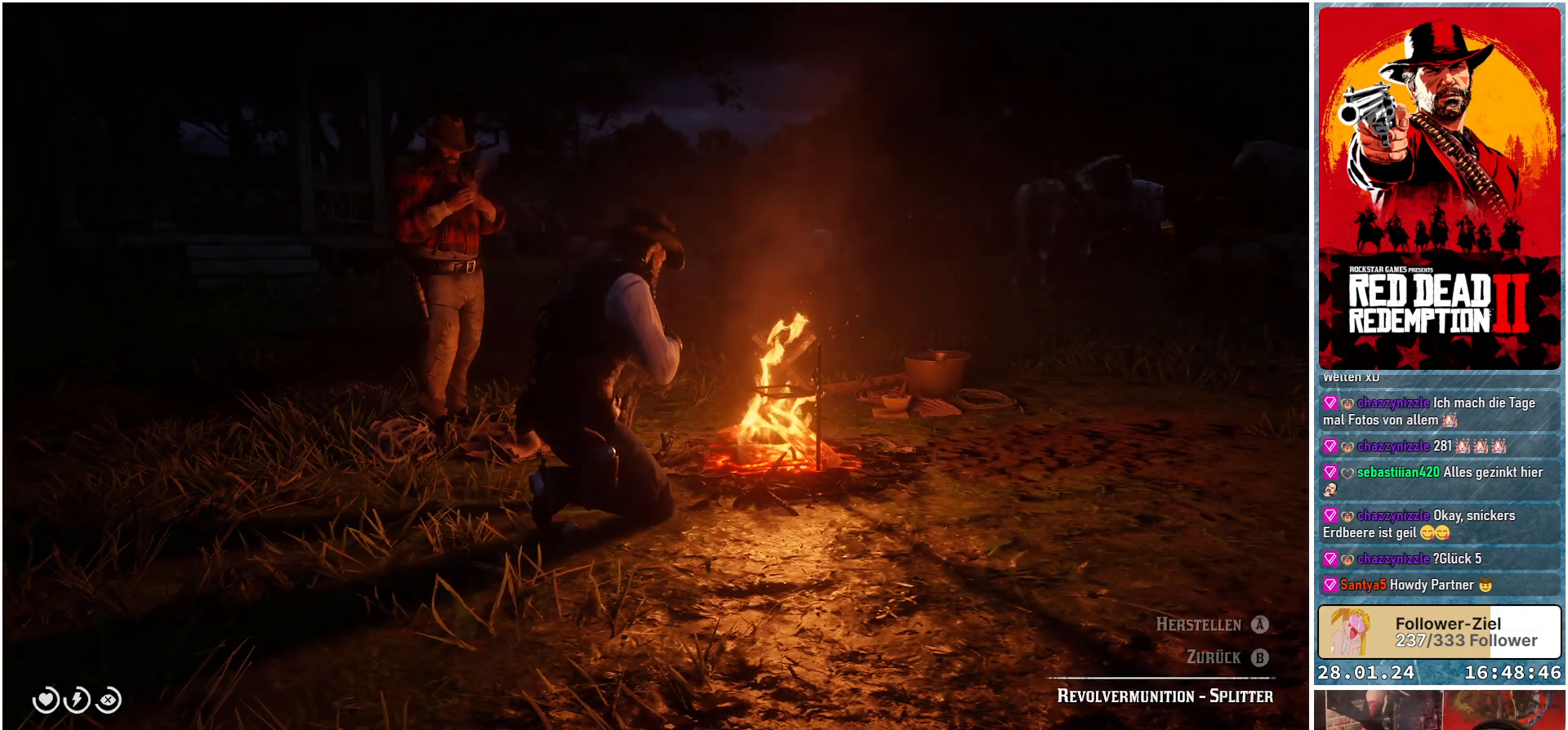
{"buttons": ["A"], "left_stick": "center", "right_stick": "center", "events": []}
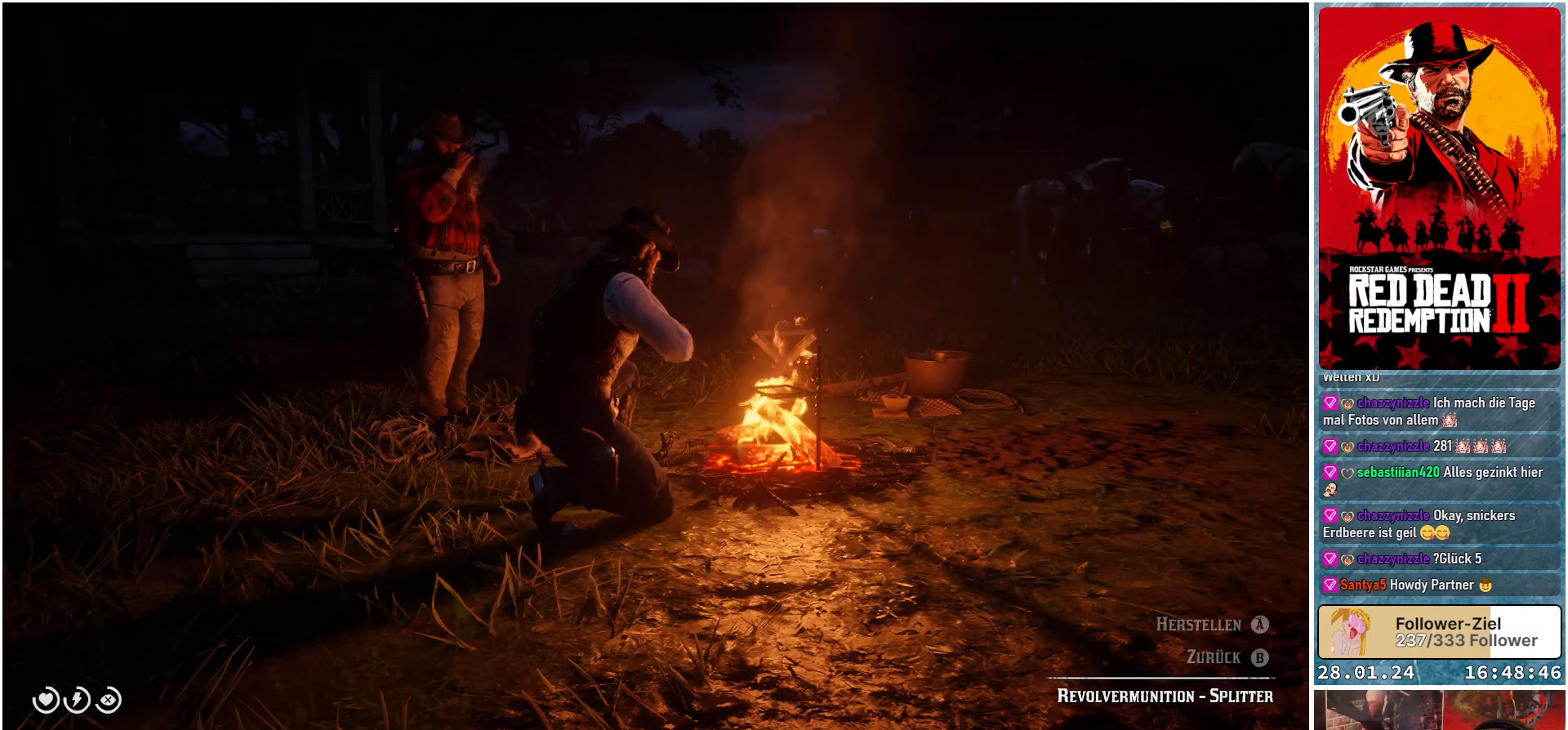
{"buttons": ["A"], "left_stick": "center", "right_stick": "center", "events": []}
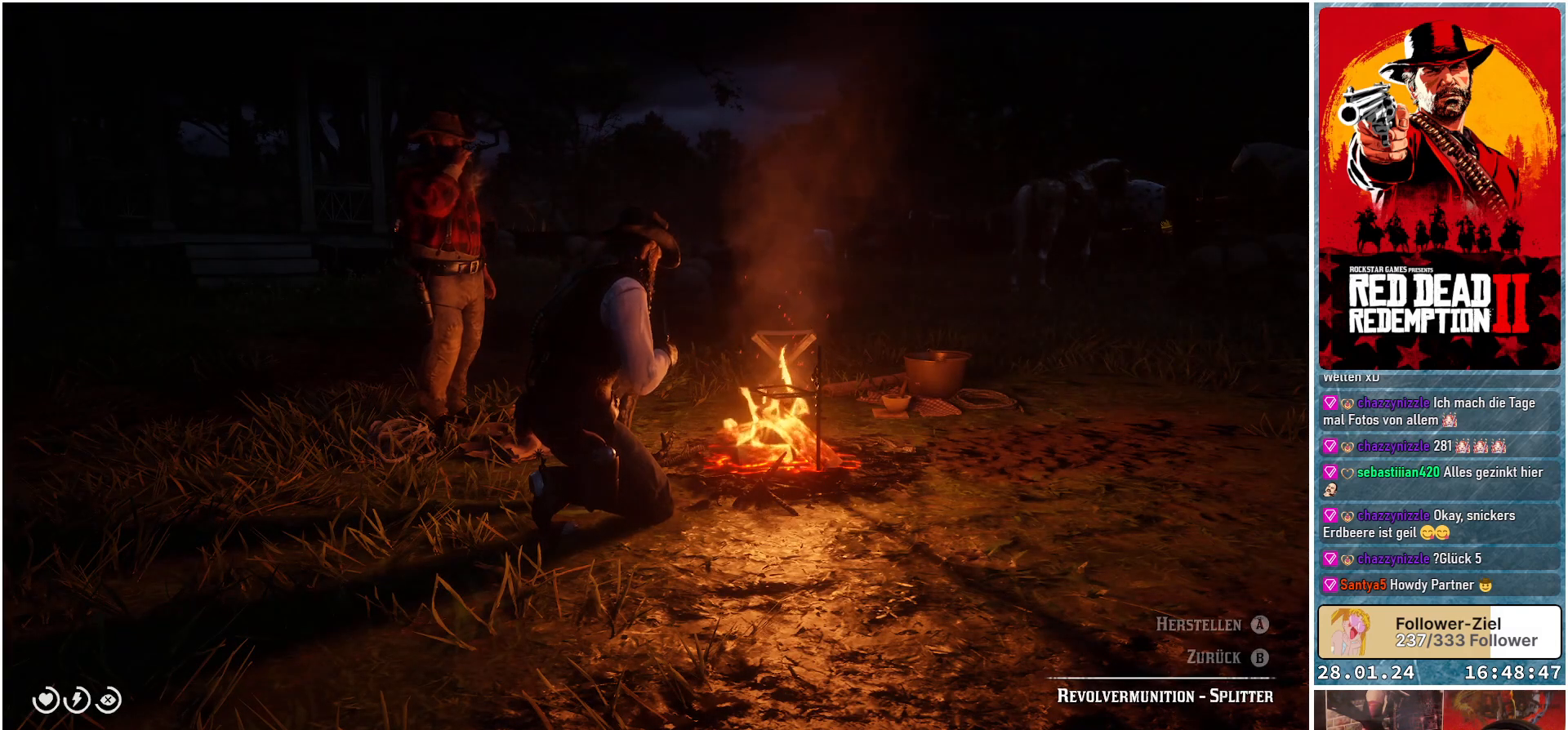
{"buttons": ["A"], "left_stick": "center", "right_stick": "center", "events": []}
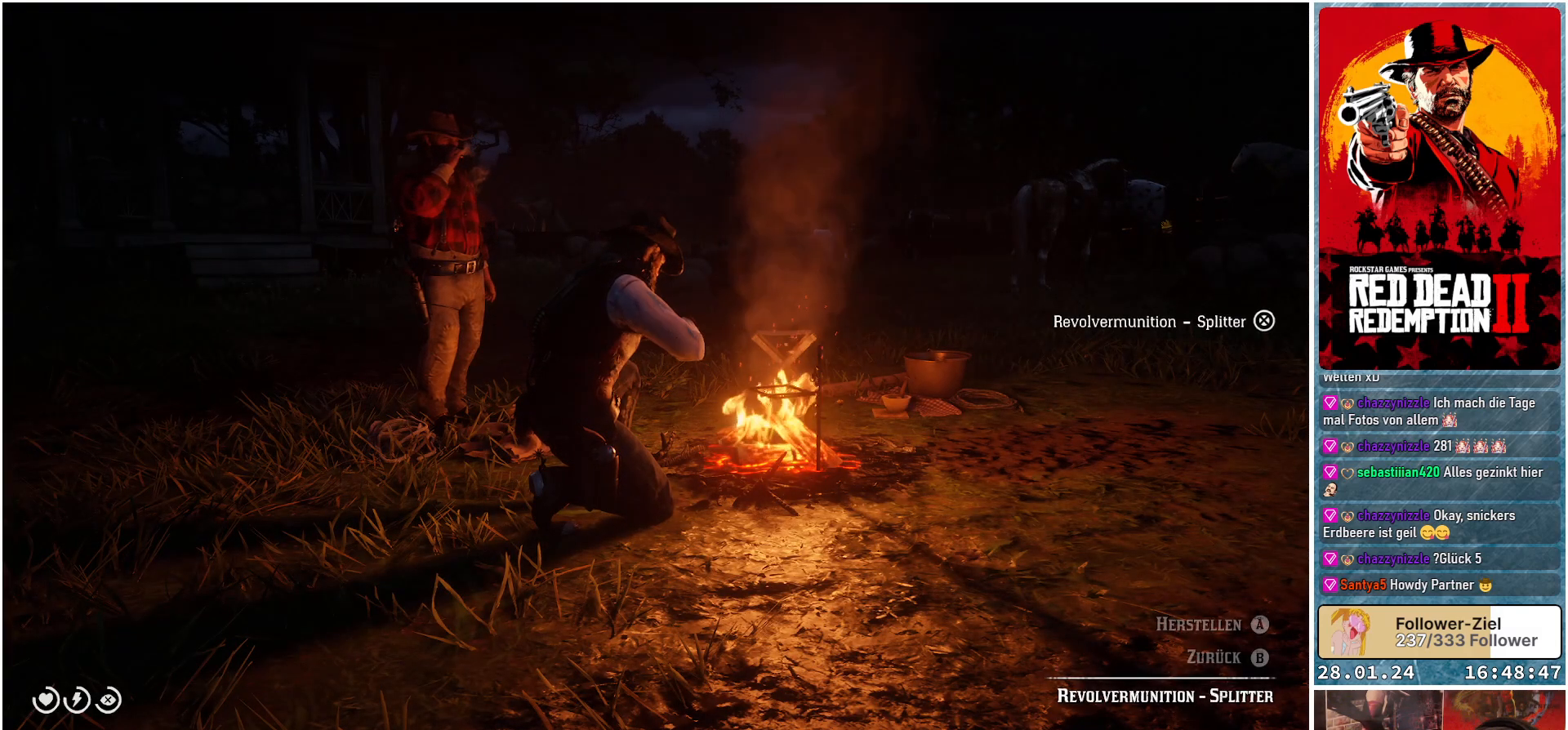
{"buttons": ["A"], "left_stick": "center", "right_stick": "center", "events": []}
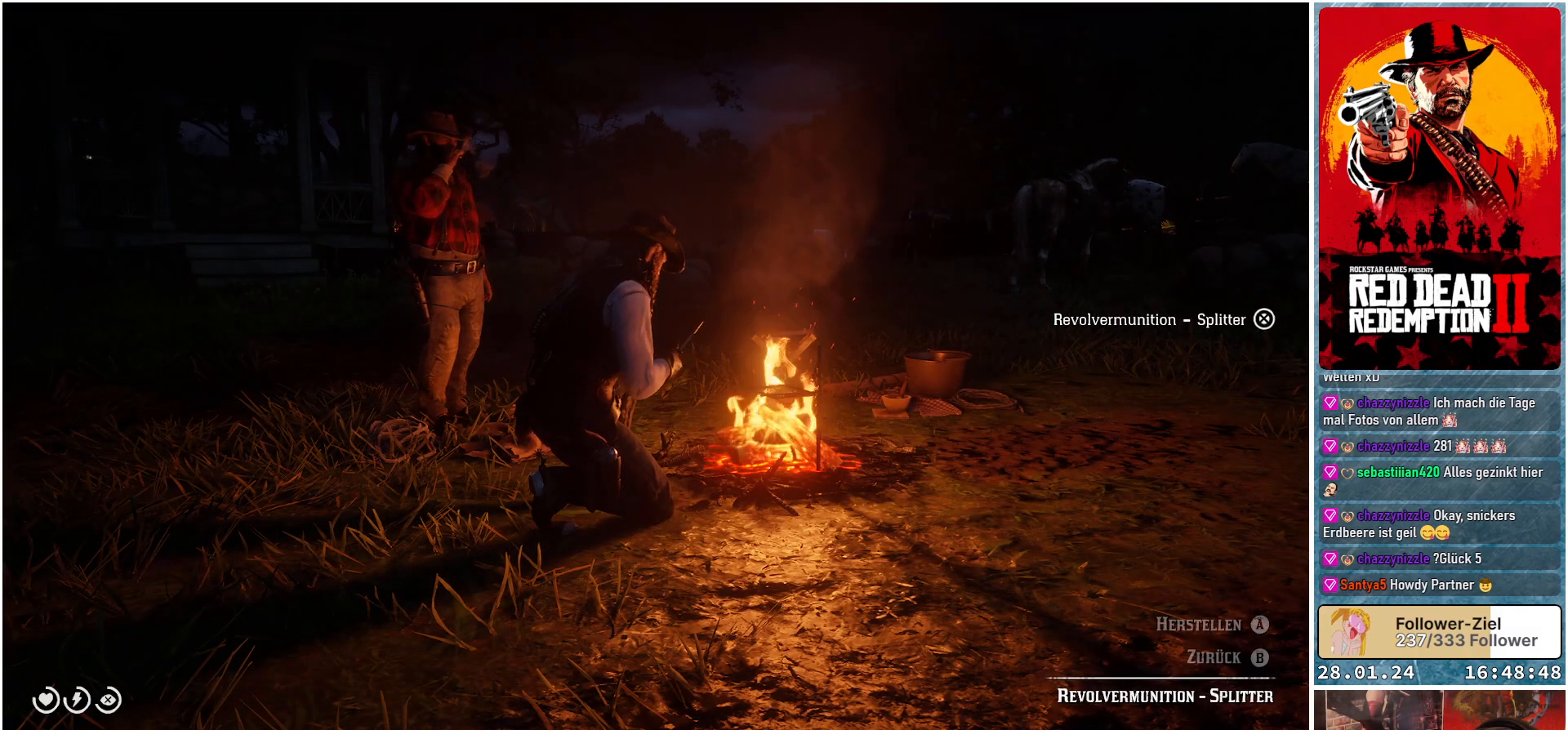
{"buttons": ["A"], "left_stick": "center", "right_stick": "center", "events": []}
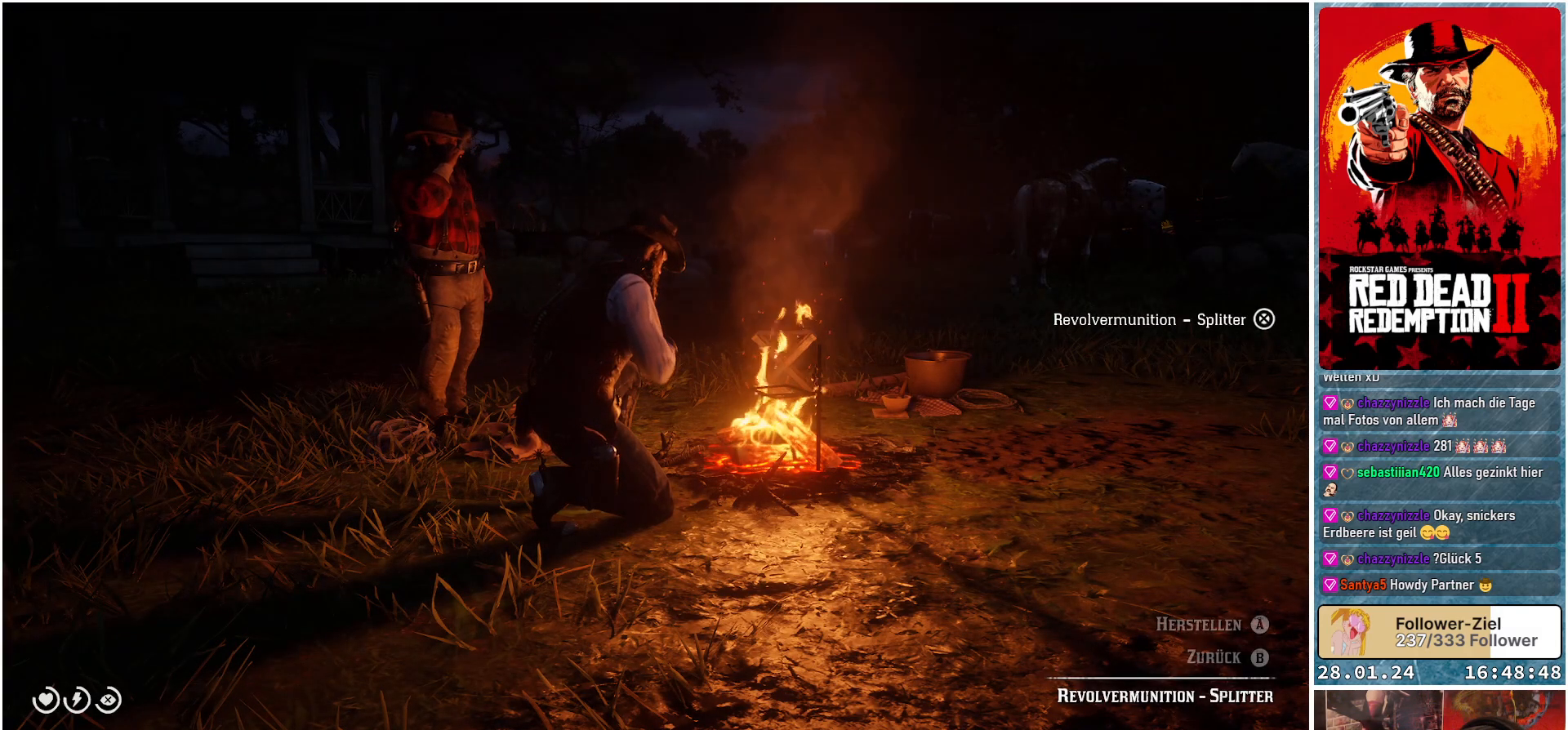
{"buttons": ["A"], "left_stick": "center", "right_stick": "center", "events": []}
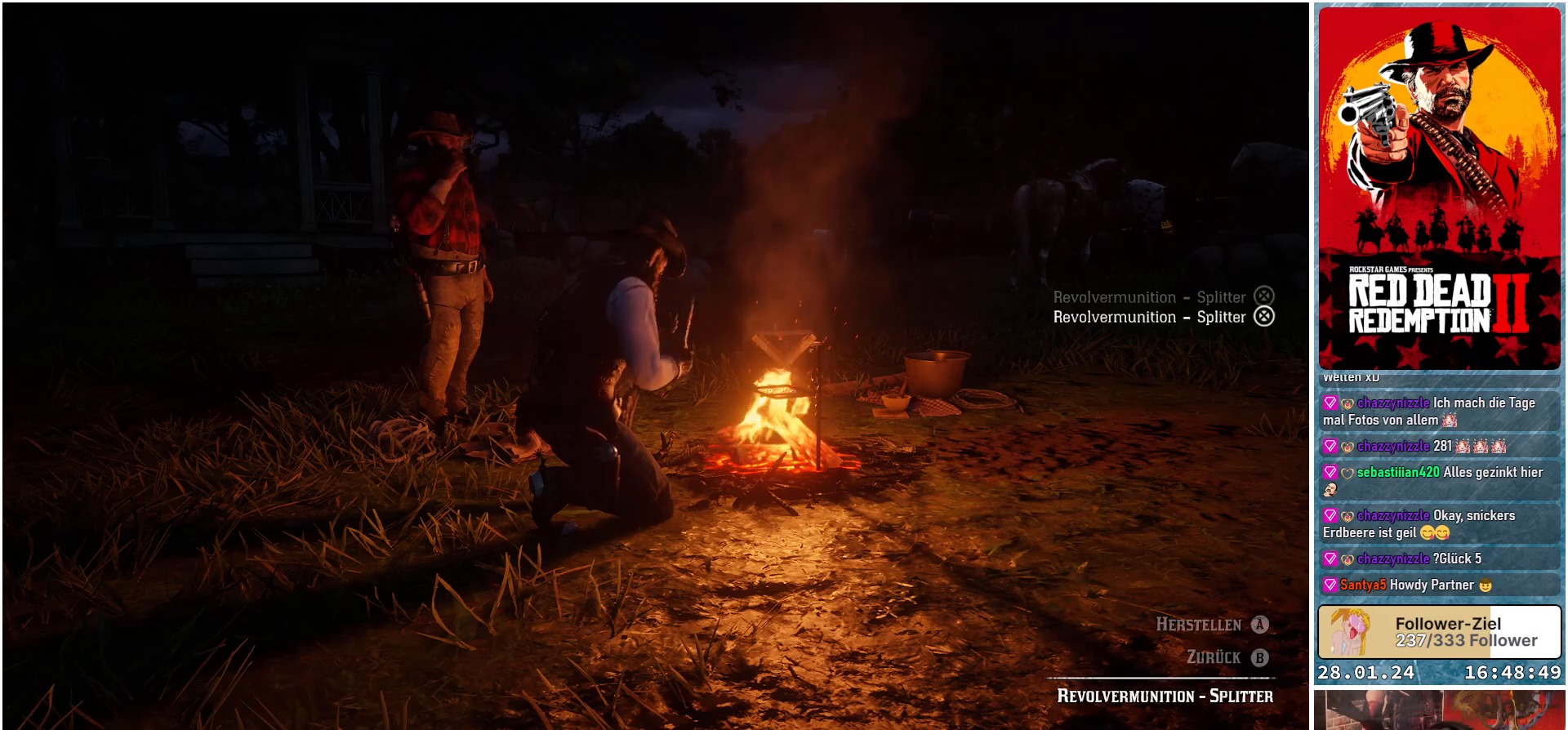
{"buttons": ["A"], "left_stick": "center", "right_stick": "center", "events": []}
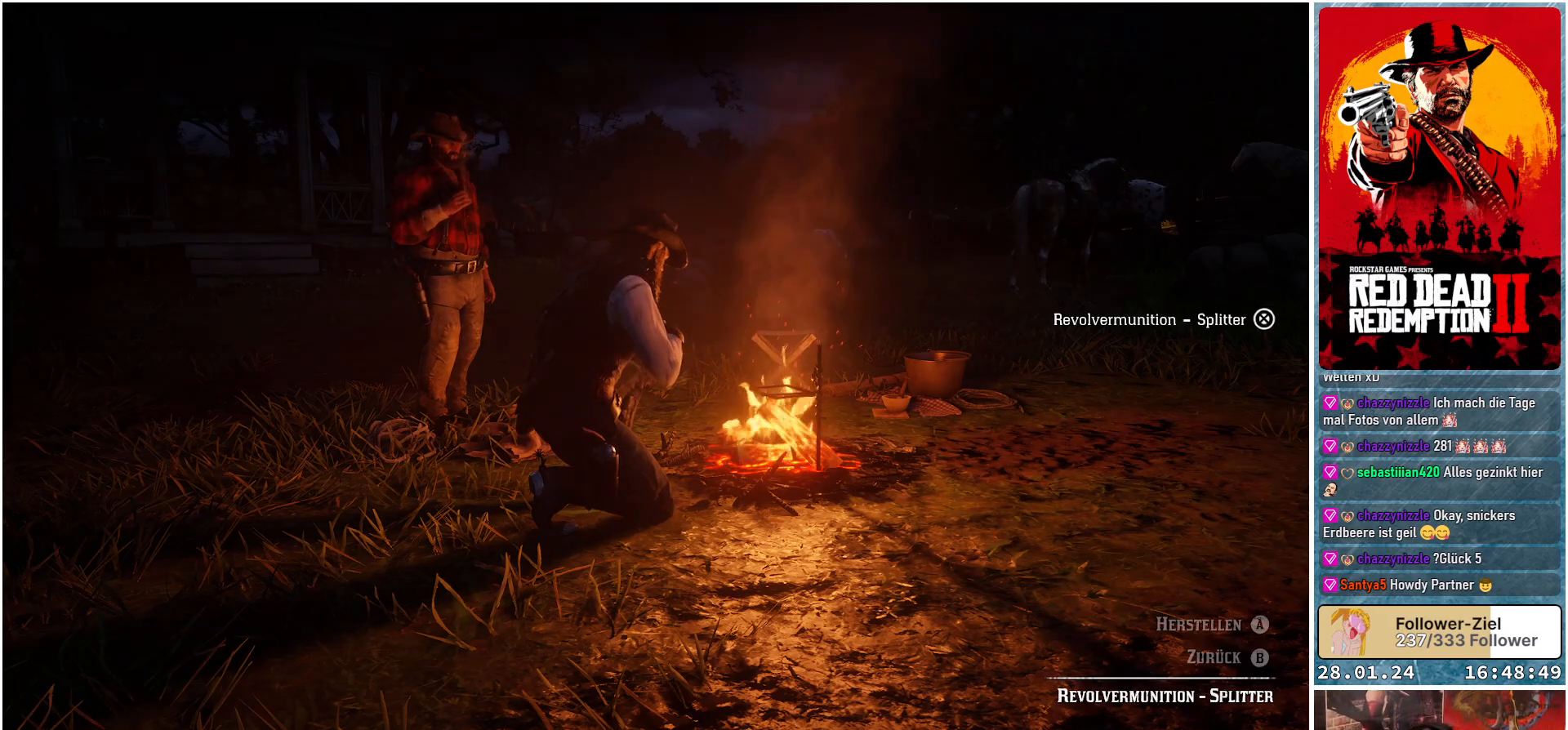
{"buttons": ["A"], "left_stick": "center", "right_stick": "center", "events": []}
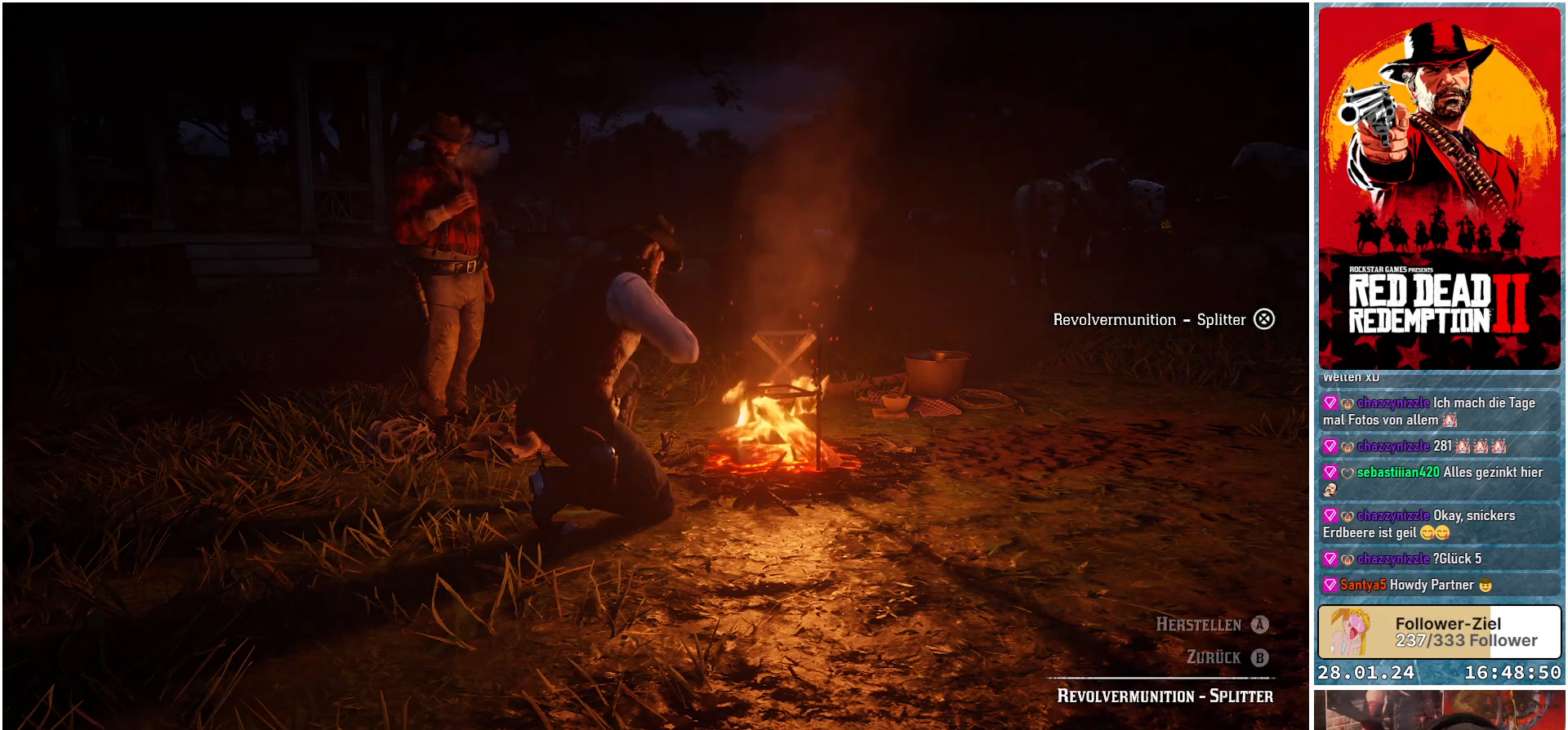
{"buttons": ["A"], "left_stick": "center", "right_stick": "center", "events": []}
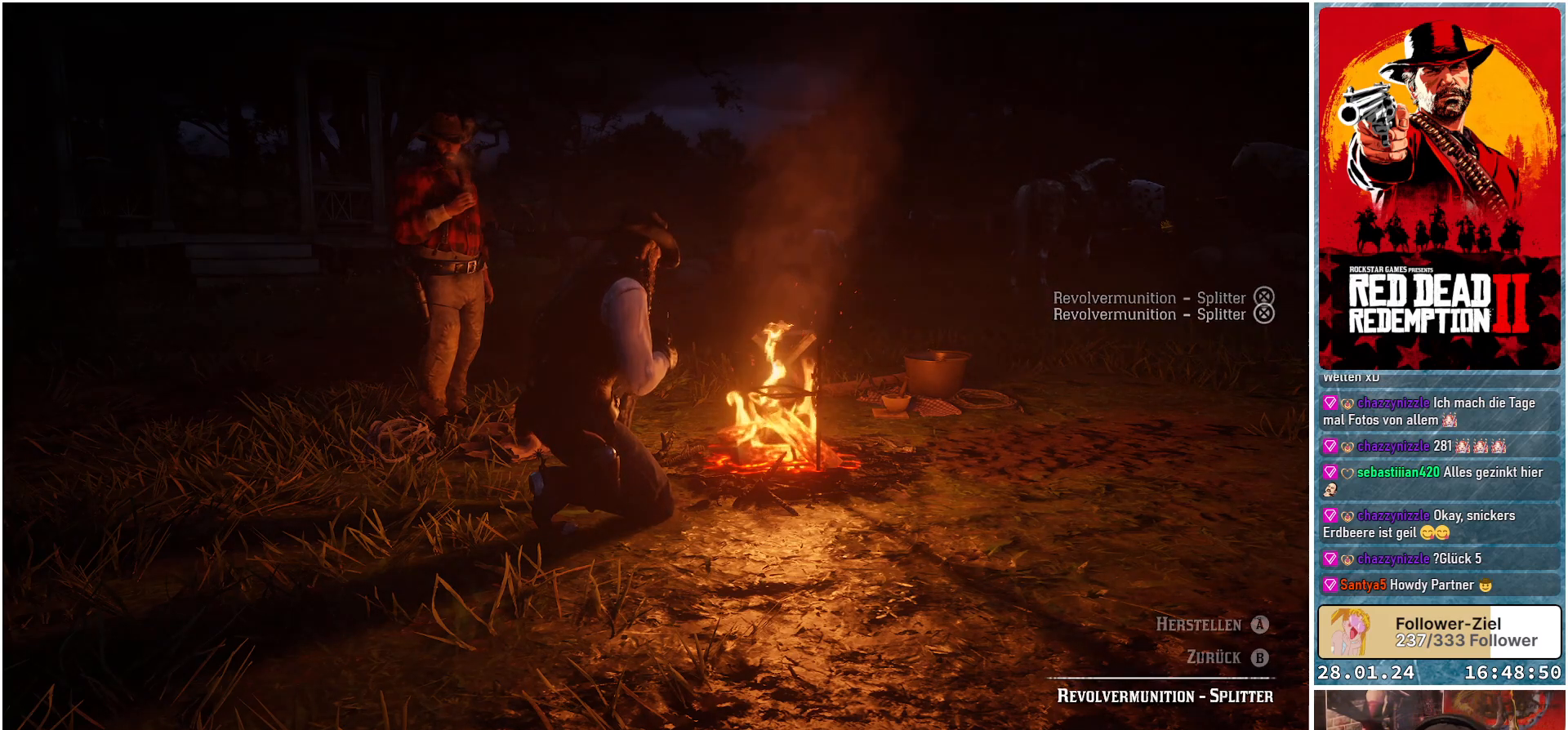
{"buttons": ["A"], "left_stick": "center", "right_stick": "center", "events": []}
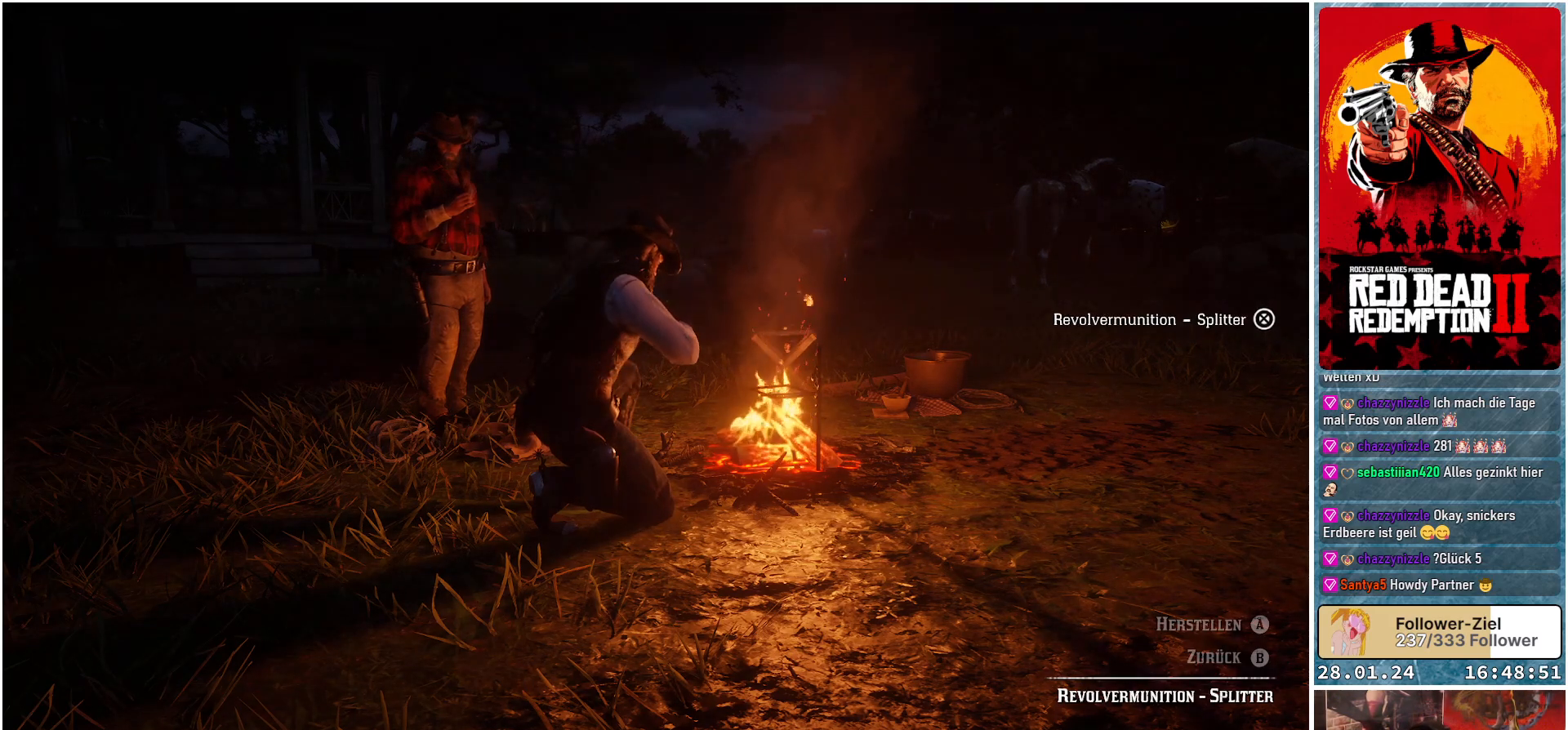
{"buttons": ["A"], "left_stick": "center", "right_stick": "center", "events": []}
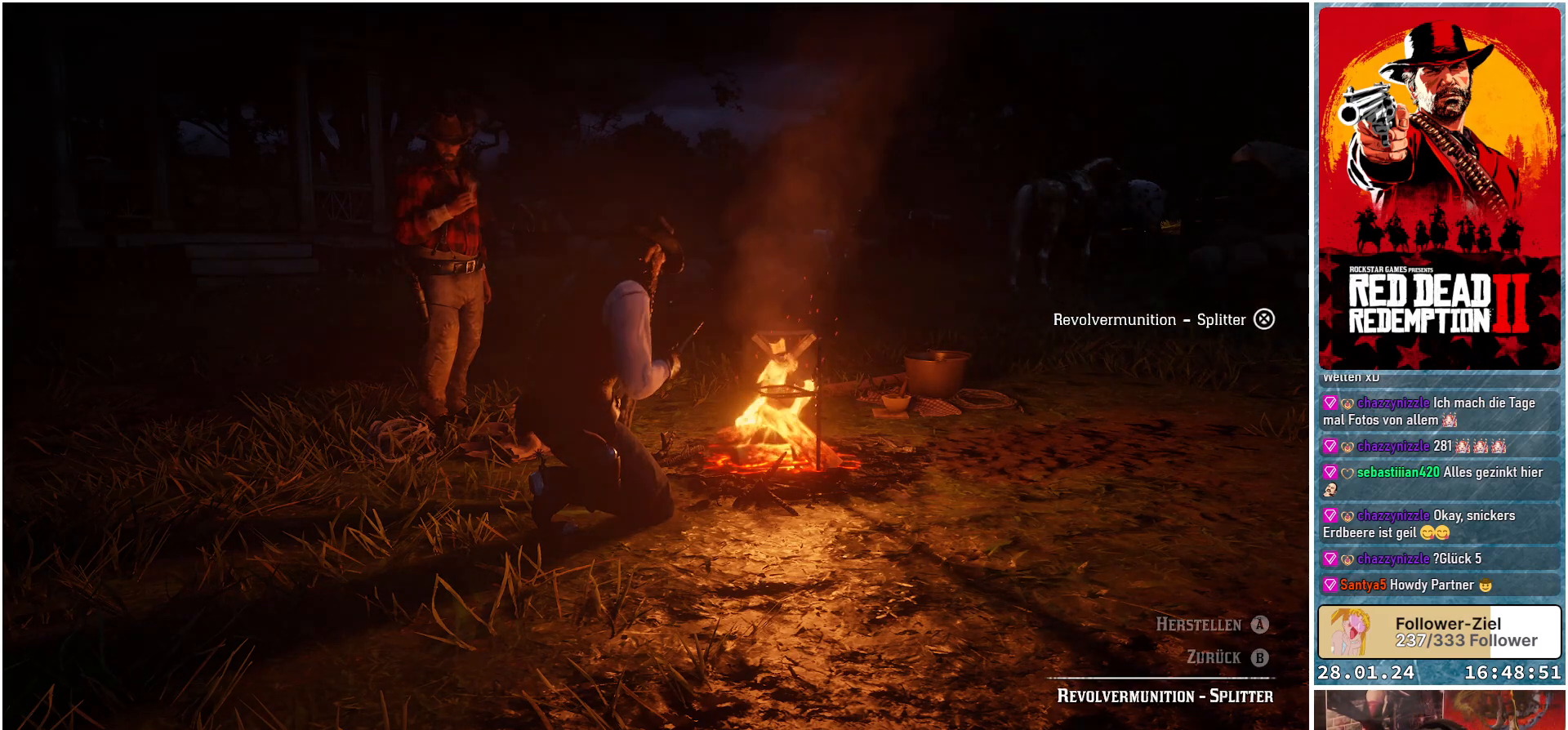
{"buttons": ["A"], "left_stick": "center", "right_stick": "center", "events": []}
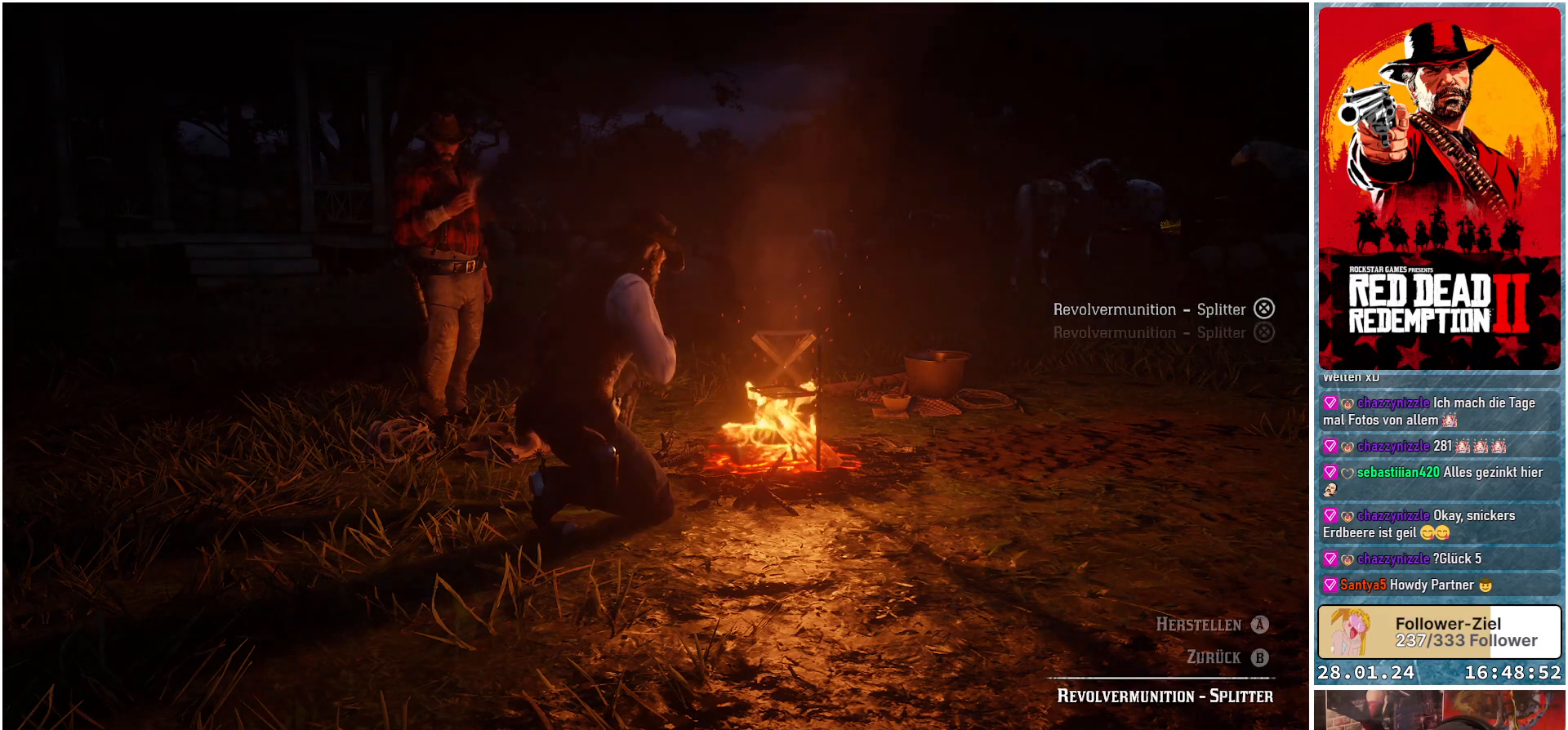
{"buttons": ["A"], "left_stick": "center", "right_stick": "center", "events": []}
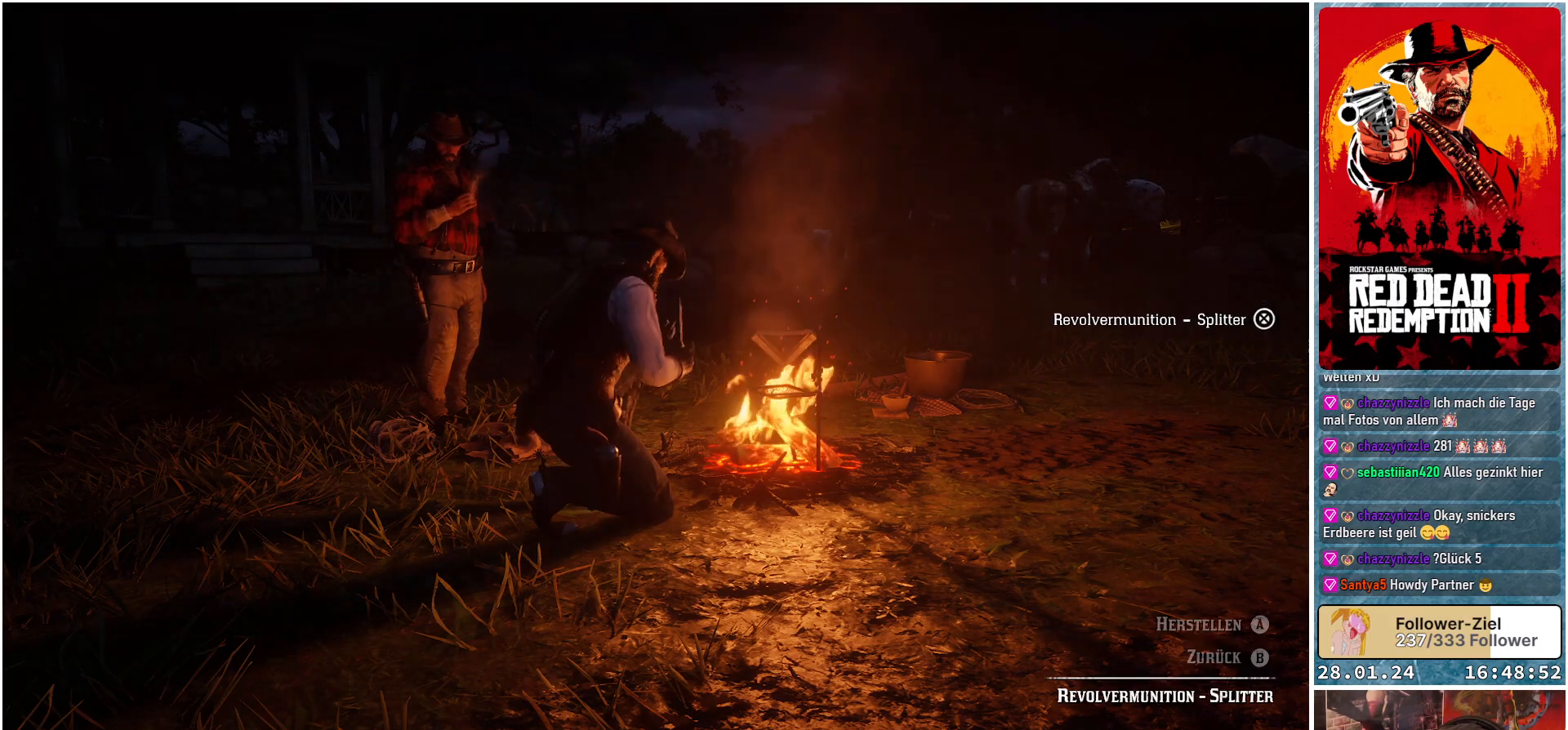
{"buttons": ["A"], "left_stick": "center", "right_stick": "center", "events": []}
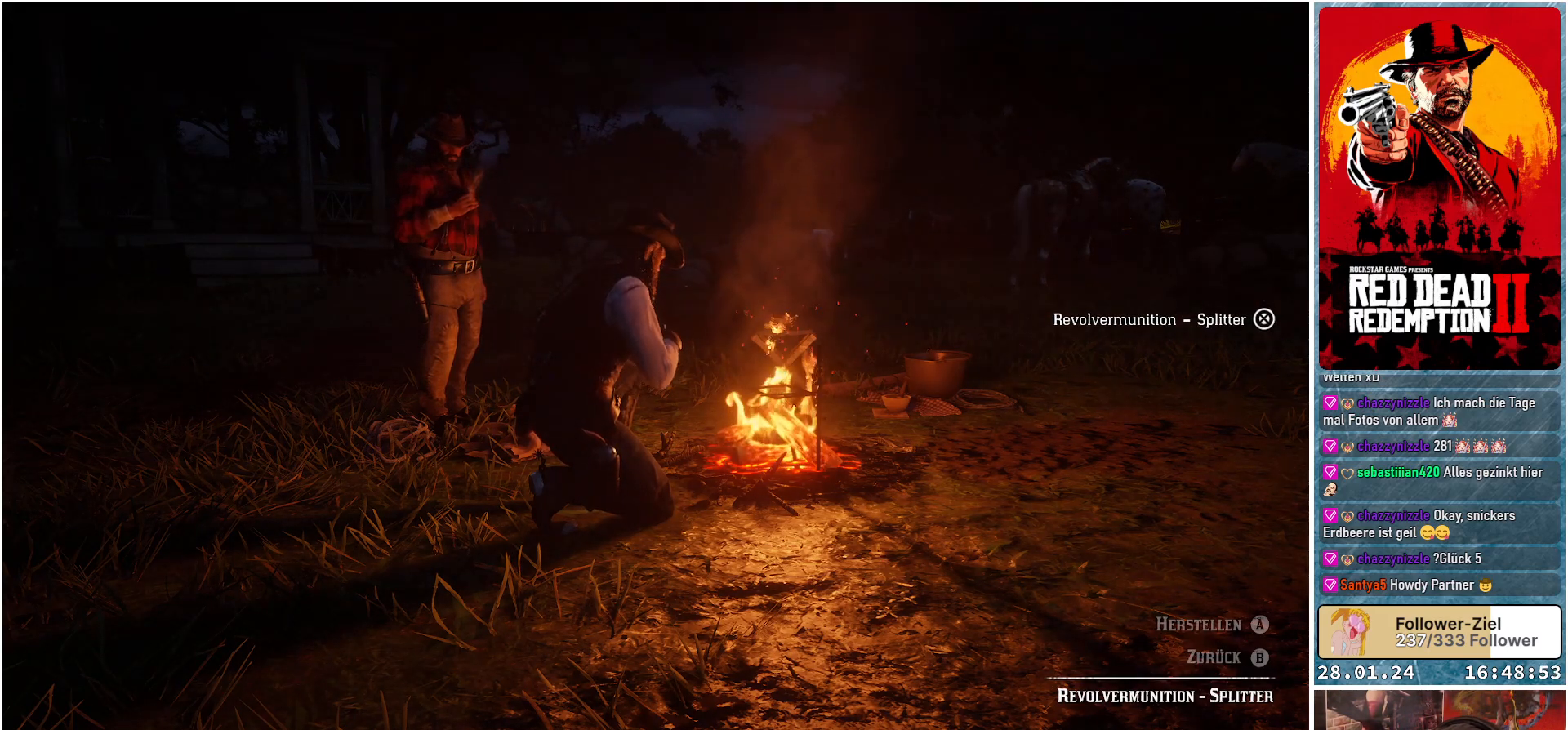
{"buttons": ["A"], "left_stick": "center", "right_stick": "center", "events": []}
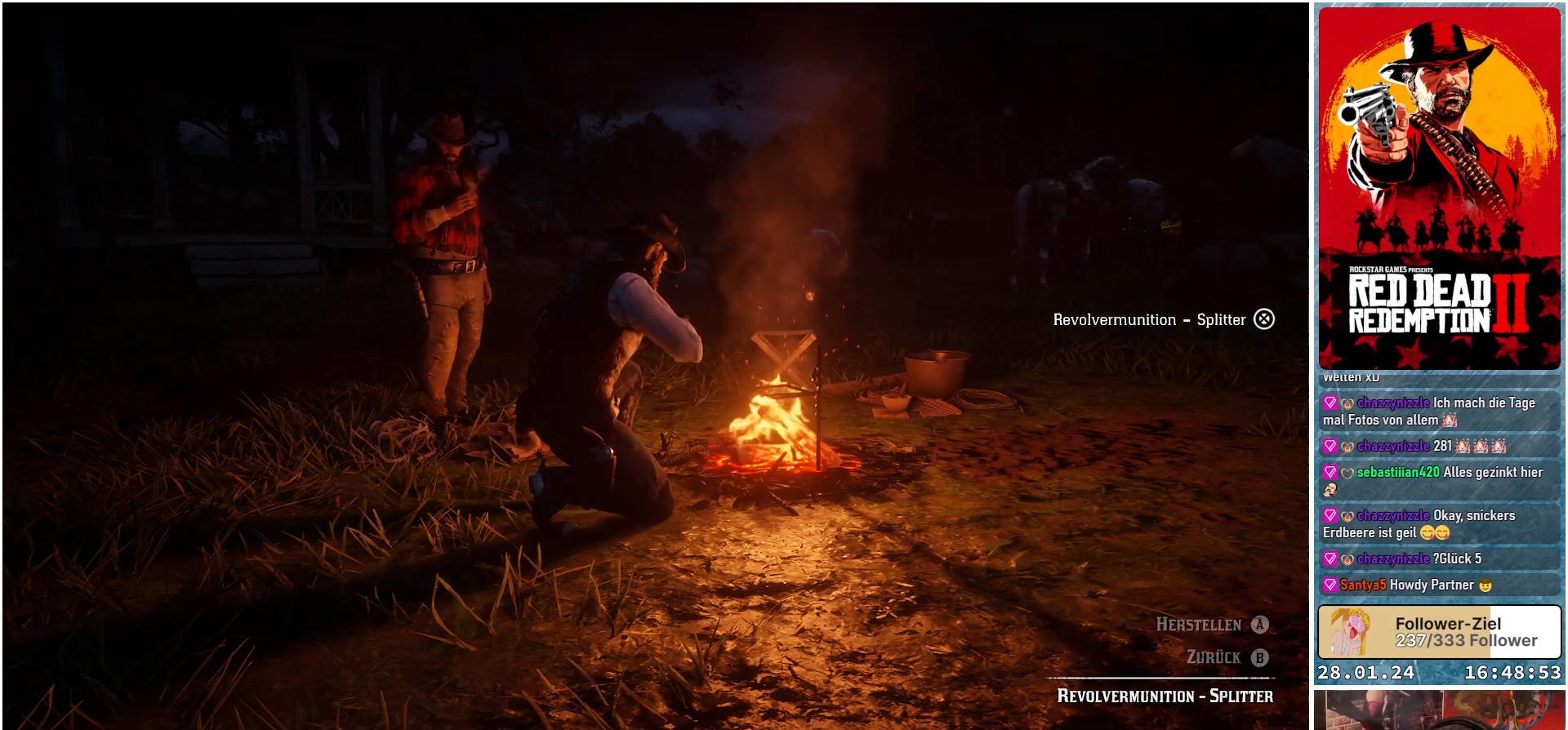
{"buttons": ["A"], "left_stick": "center", "right_stick": "center", "events": []}
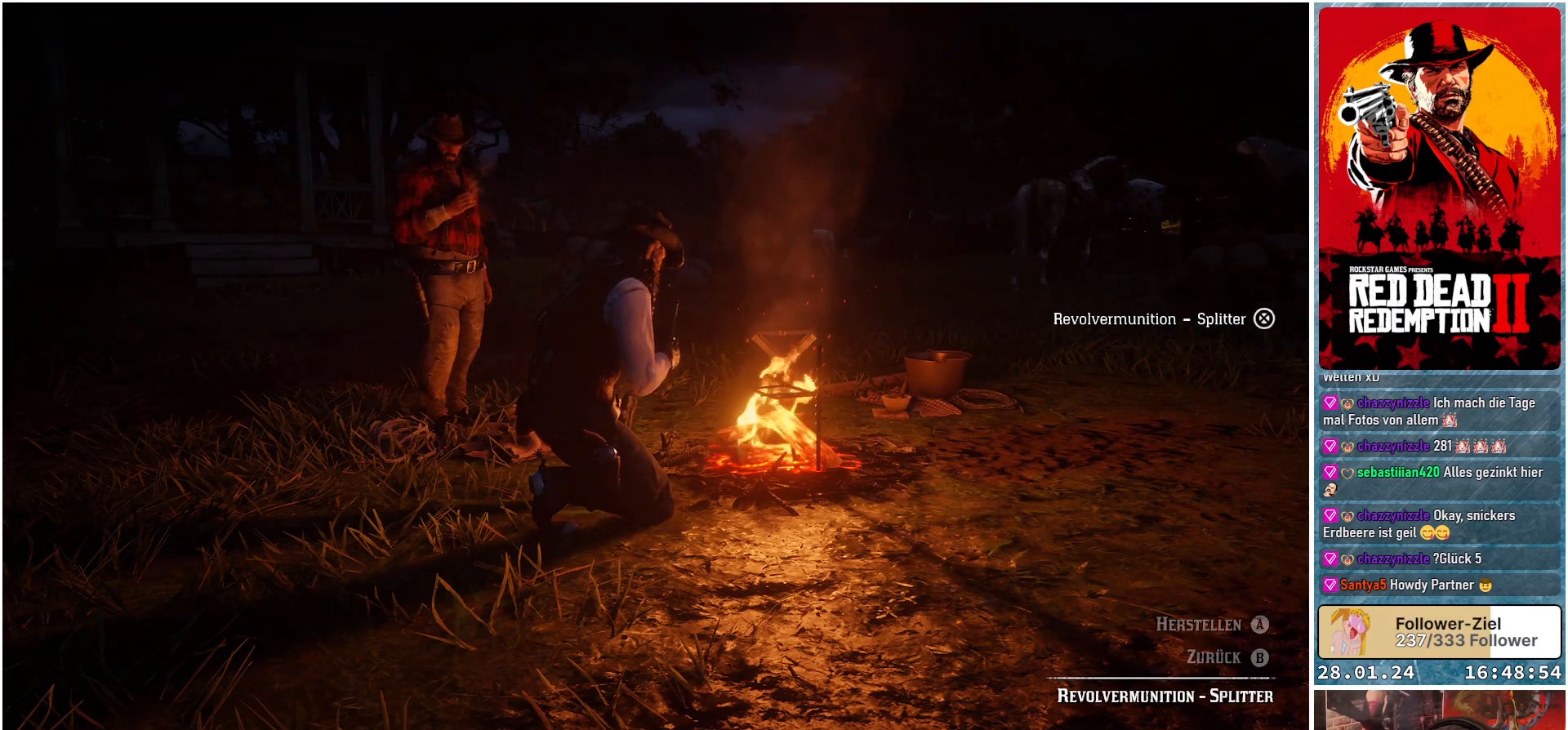
{"buttons": ["A"], "left_stick": "center", "right_stick": "center", "events": []}
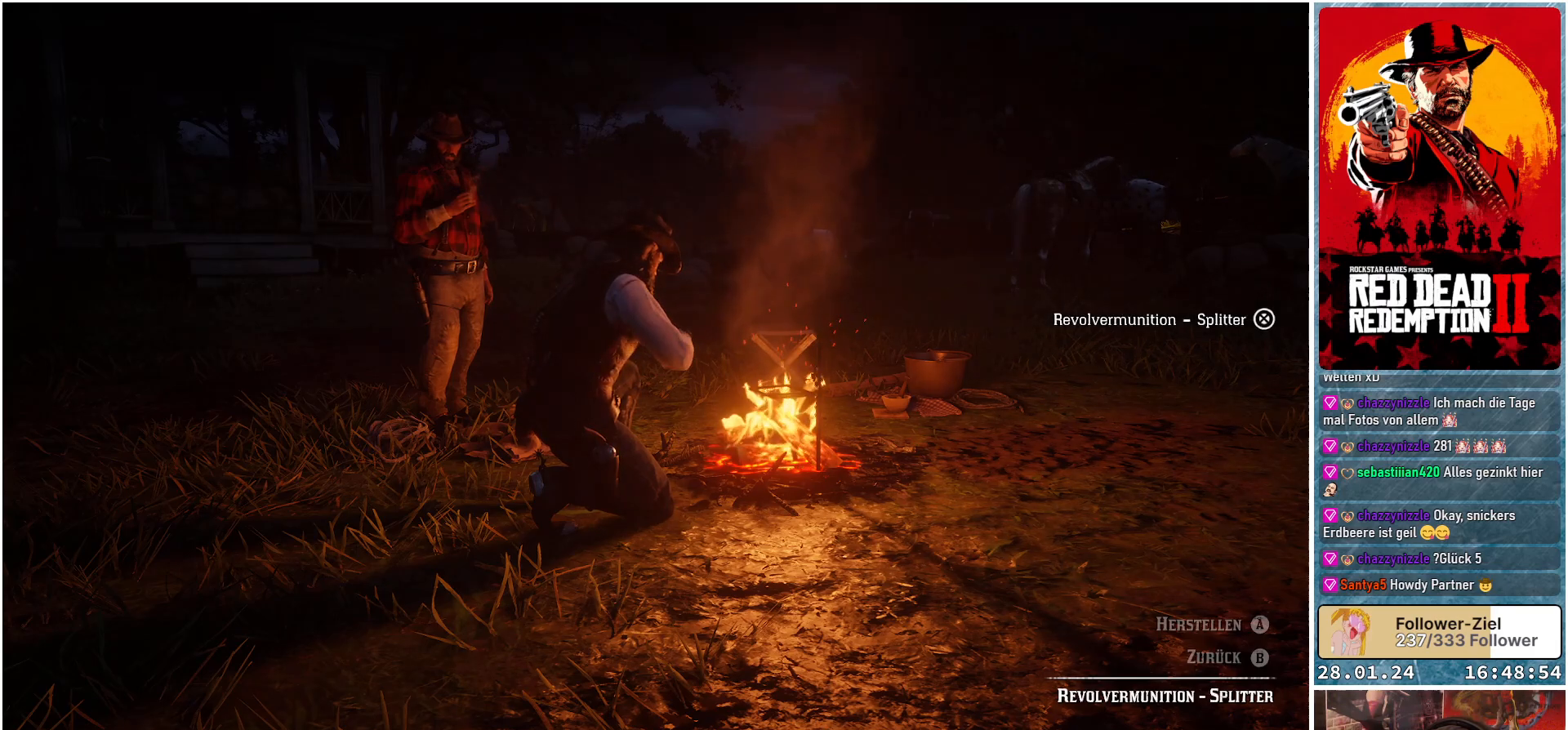
{"buttons": ["A"], "left_stick": "center", "right_stick": "center", "events": []}
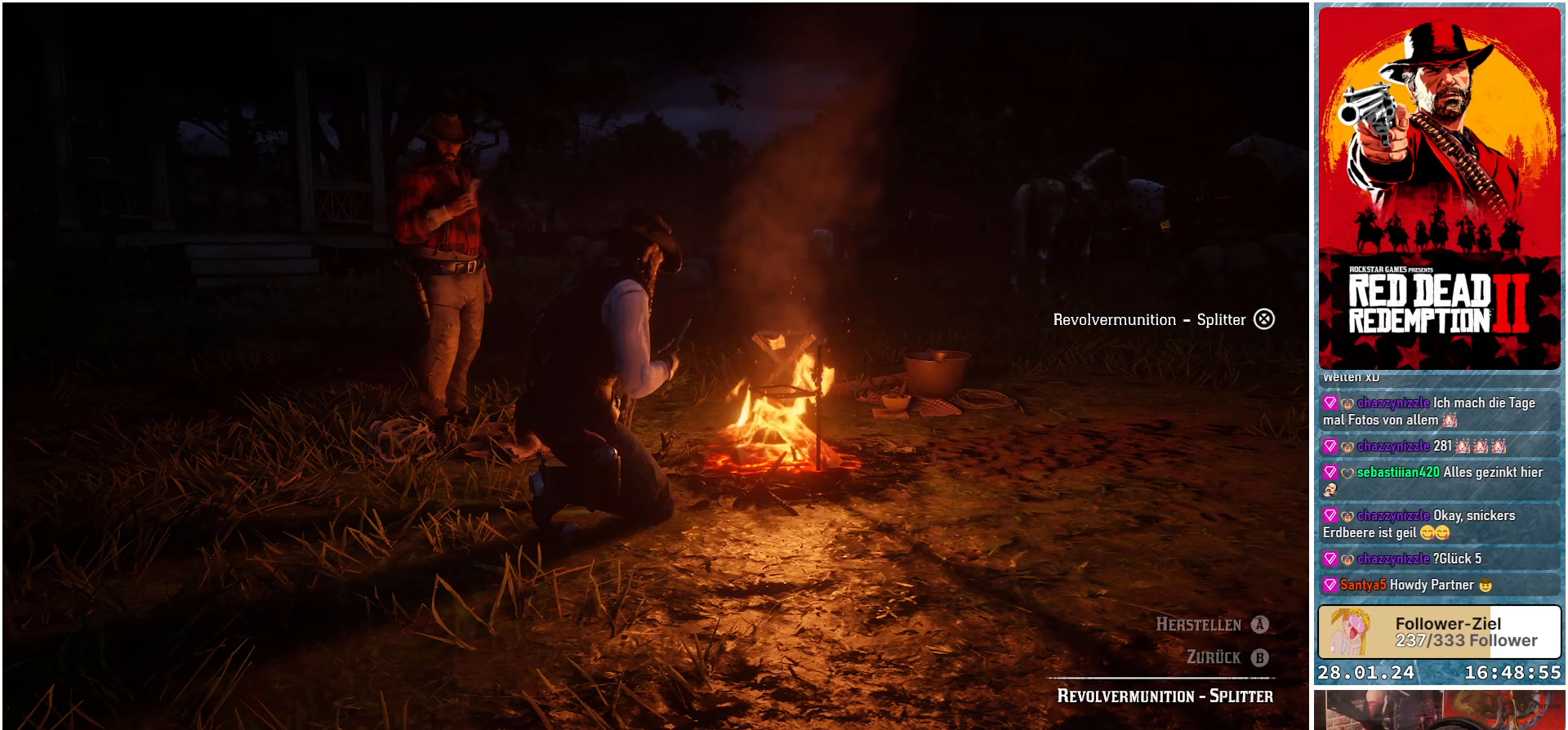
{"buttons": ["A"], "left_stick": "center", "right_stick": "center", "events": []}
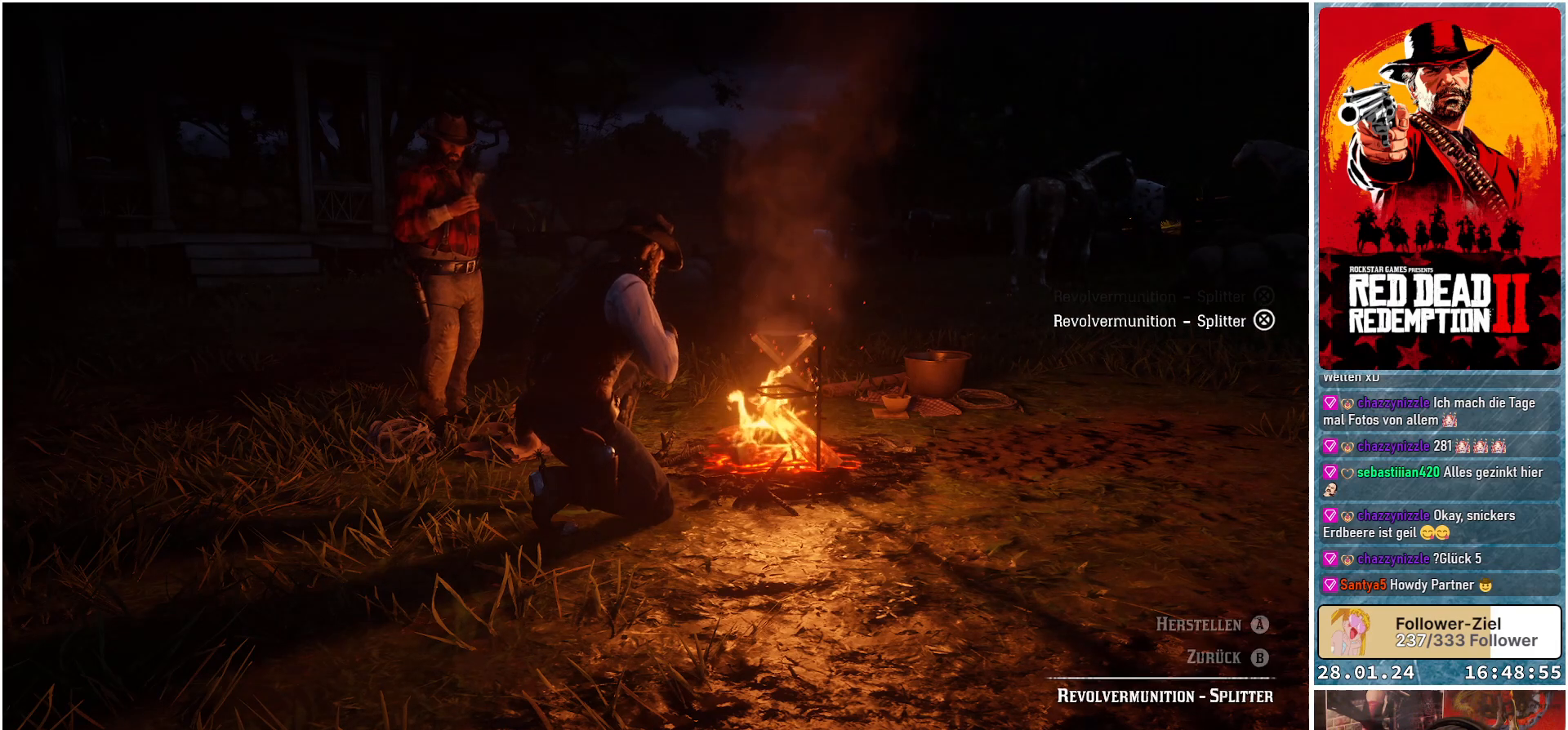
{"buttons": ["A"], "left_stick": "center", "right_stick": "center", "events": []}
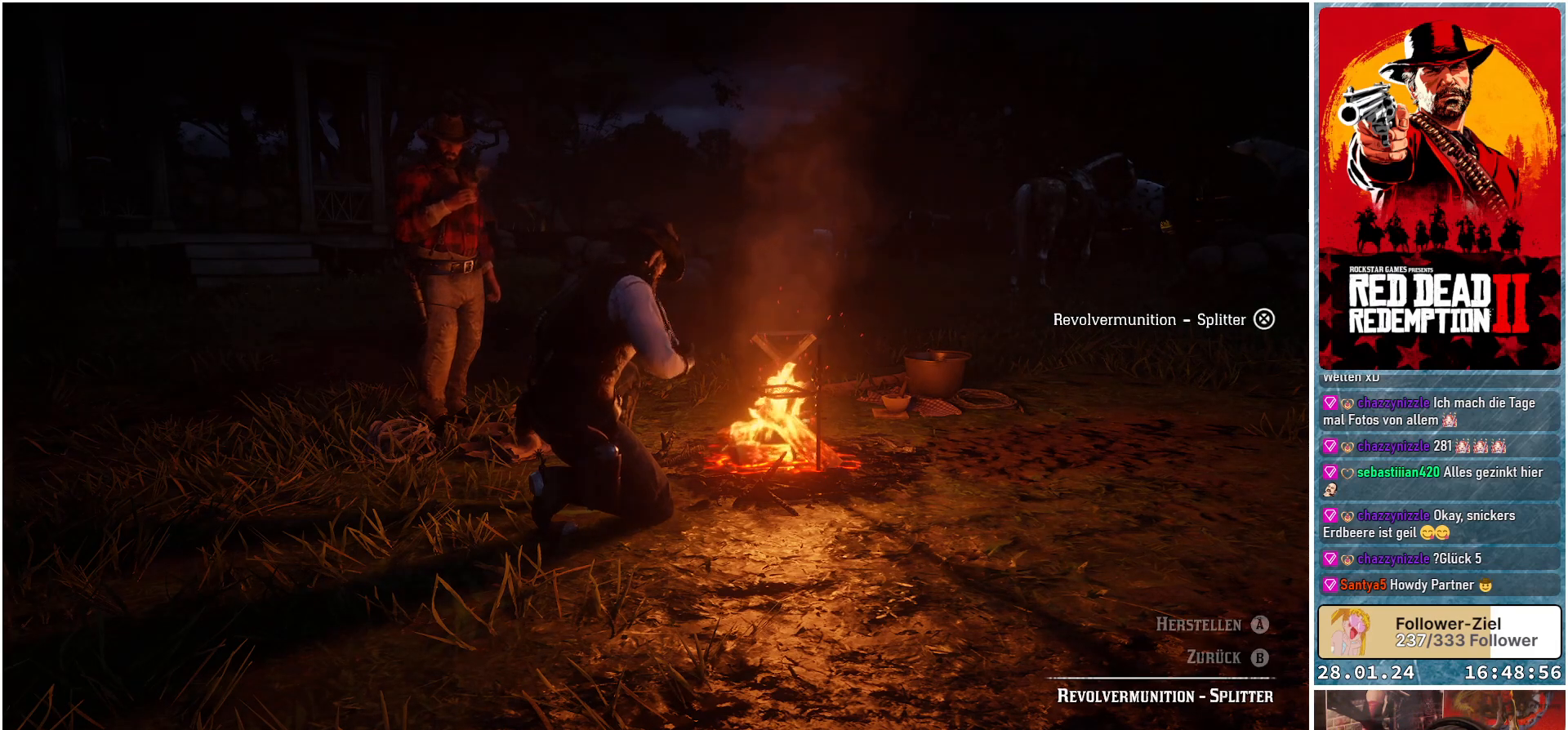
{"buttons": ["A"], "left_stick": "center", "right_stick": "center", "events": []}